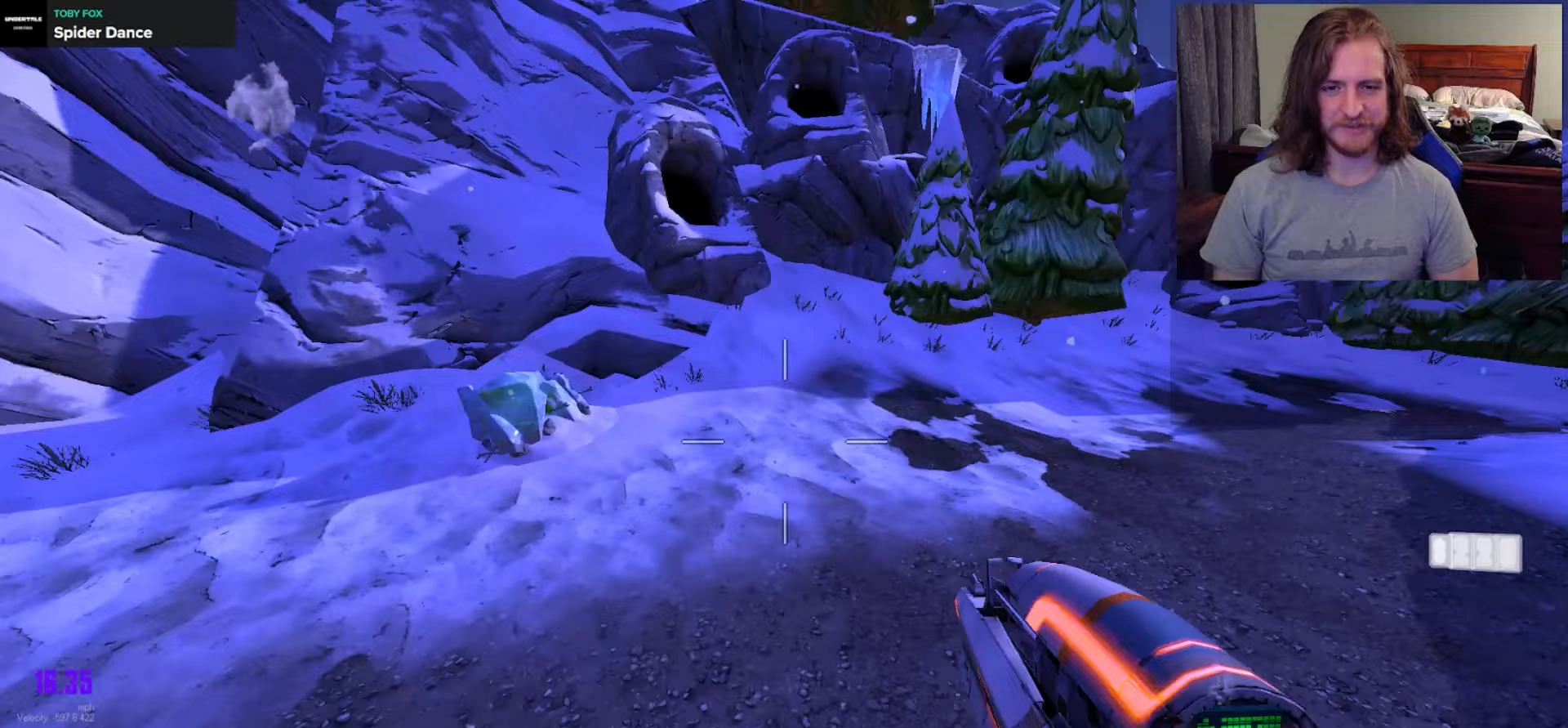
Gameplay with a controller (Xbox layout); each line is a JSON object with the inputs held at the frame after it. "events" lists button and stick changes between this image and that frame as [ms after this image, input, new state], when the widget could be followed in between.
{"buttons": [], "left_stick": "down", "right_stick": "right", "events": [[100, "left_stick", "left"], [233, "left_stick", "down-left"], [317, "right_stick", "center"], [333, "left_stick", "down"], [367, "R1", "down"], [467, "right_stick", "right"], [483, "R1", "up"]]}
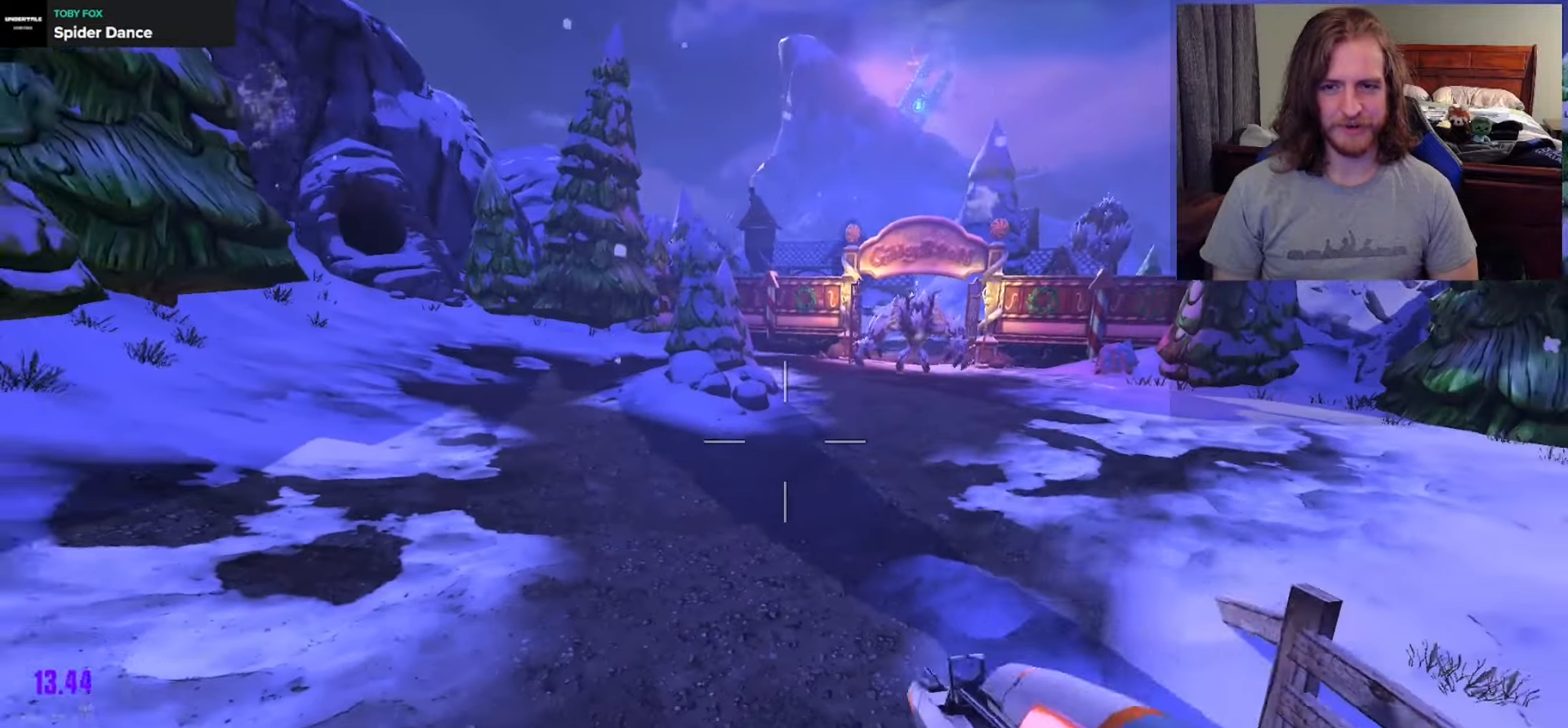
{"buttons": [], "left_stick": "down-left", "right_stick": "up-right", "events": [[133, "right_stick", "center"], [250, "left_stick", "down-left"], [417, "right_stick", "up-right"]]}
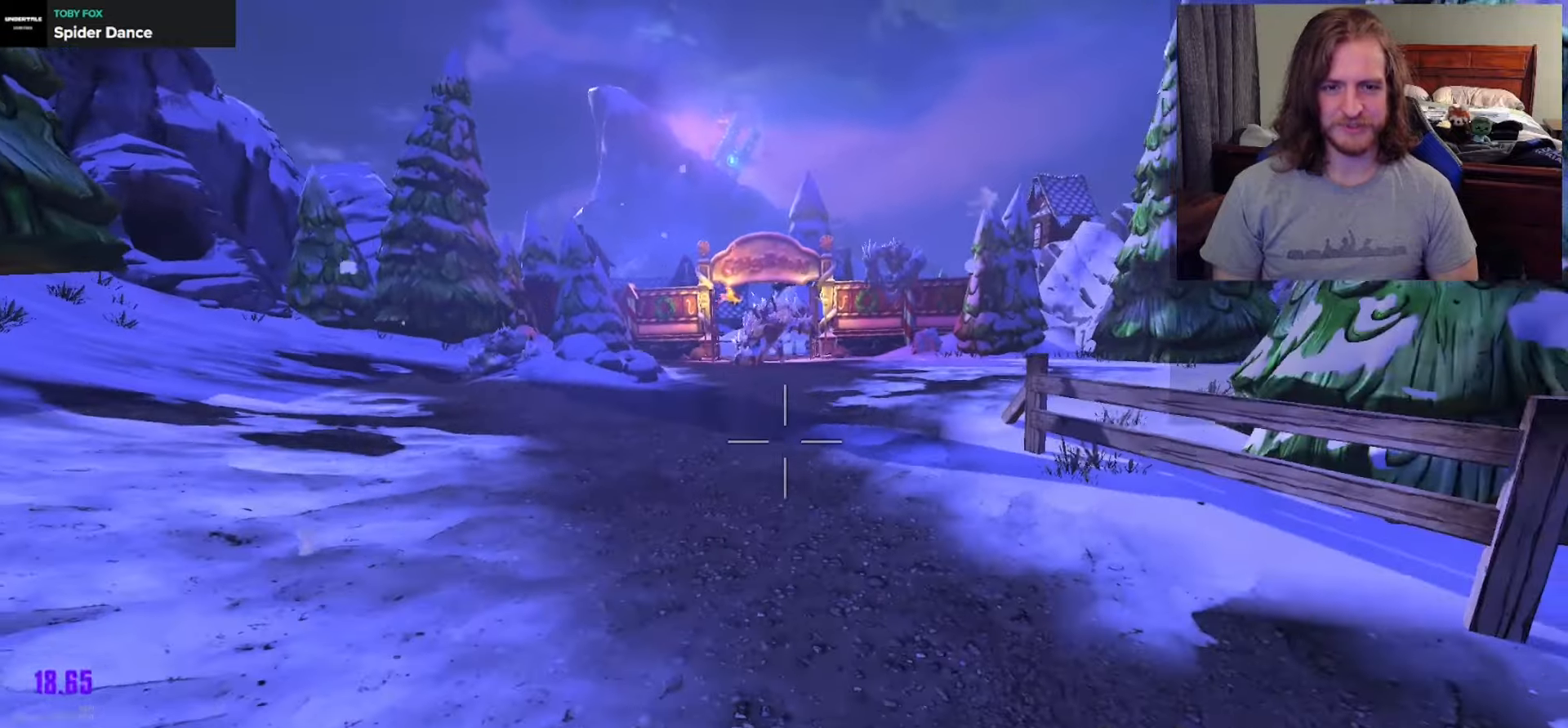
{"buttons": ["R1"], "left_stick": "up", "right_stick": "center", "events": [[67, "right_stick", "center"], [233, "A", "down"], [267, "left_stick", "up-left"], [350, "A", "up"], [367, "left_stick", "up"], [467, "R1", "down"]]}
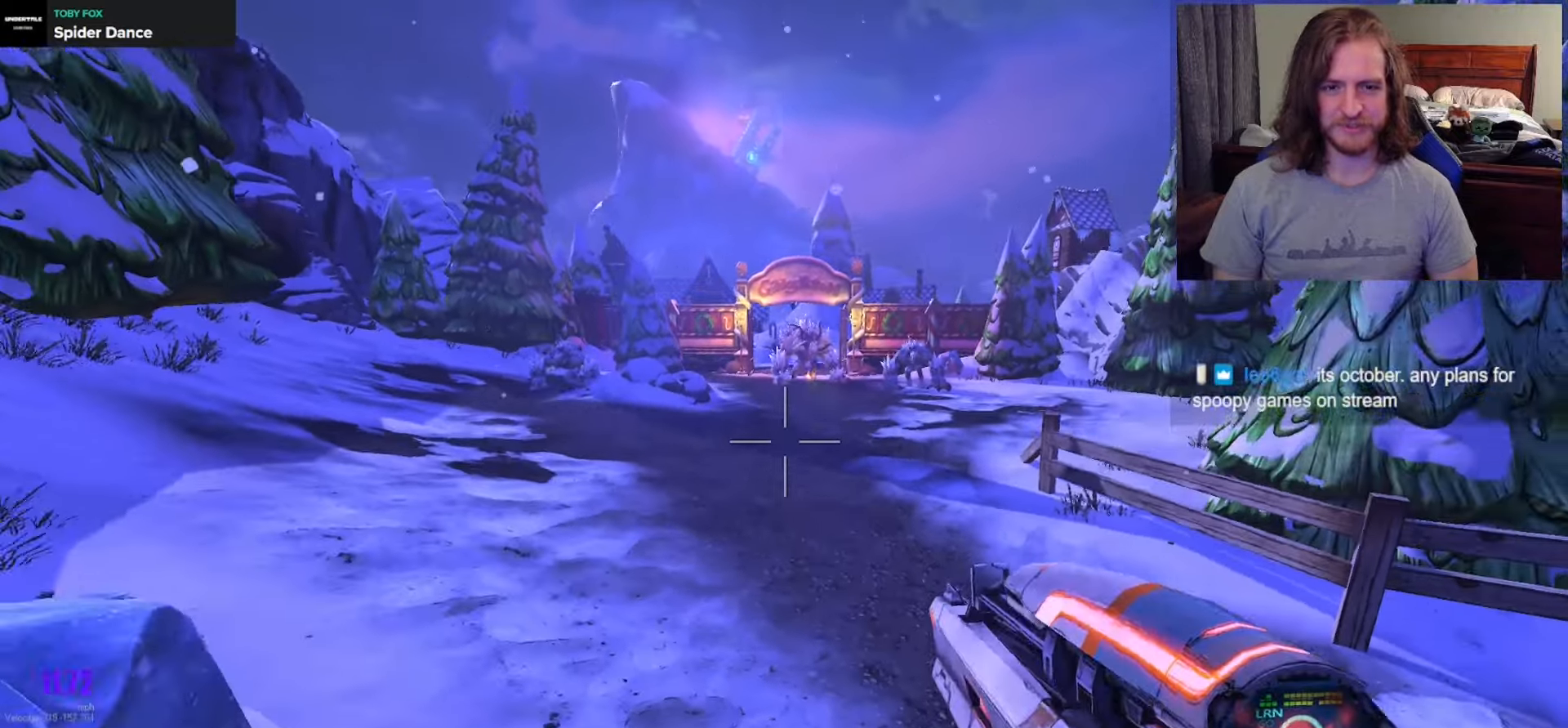
{"buttons": [], "left_stick": "down-left", "right_stick": "center", "events": [[83, "R1", "up"], [150, "R1", "down"], [217, "R1", "up"], [300, "R1", "down"], [300, "left_stick", "down"], [383, "R1", "up"], [433, "left_stick", "down-left"]]}
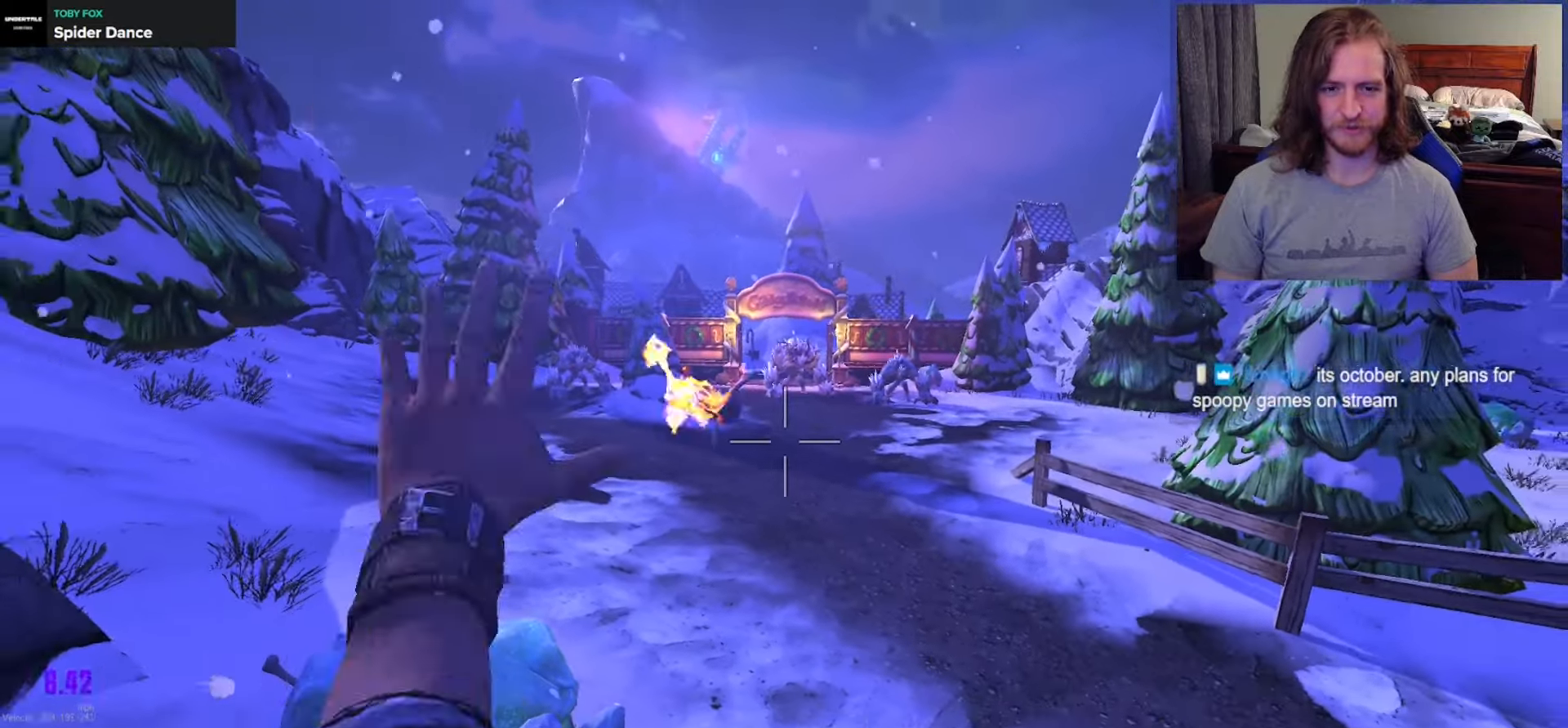
{"buttons": ["A"], "left_stick": "up", "right_stick": "center", "events": [[17, "left_stick", "left"], [133, "left_stick", "up"], [200, "left_stick", "right"], [383, "left_stick", "up-right"], [467, "A", "down"], [500, "left_stick", "up"]]}
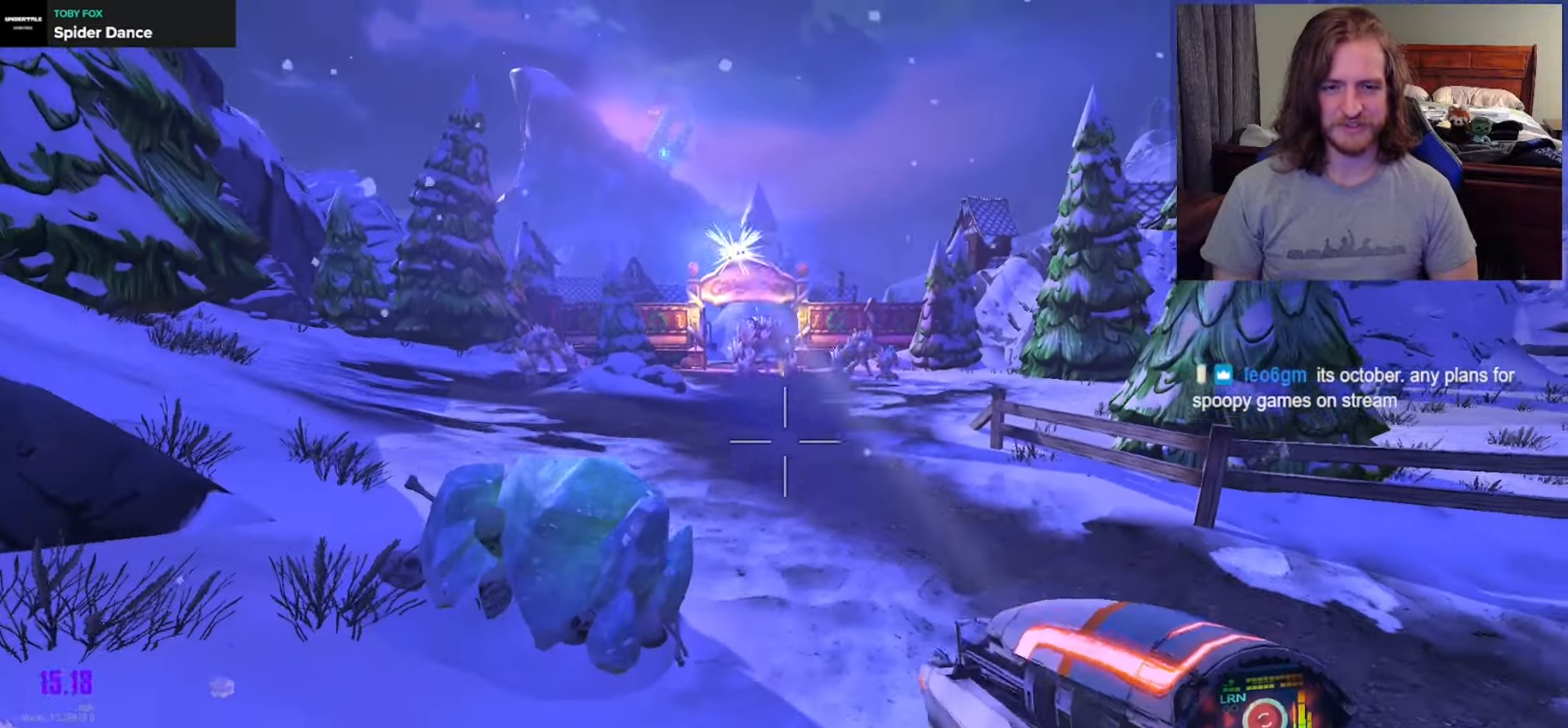
{"buttons": ["R1"], "left_stick": "down-left", "right_stick": "left", "events": [[100, "A", "up"], [117, "R1", "down"], [217, "left_stick", "down-left"], [250, "R1", "up"], [250, "right_stick", "down-left"], [317, "R1", "down"], [350, "right_stick", "center"], [417, "R1", "up"], [483, "R1", "down"], [500, "right_stick", "left"]]}
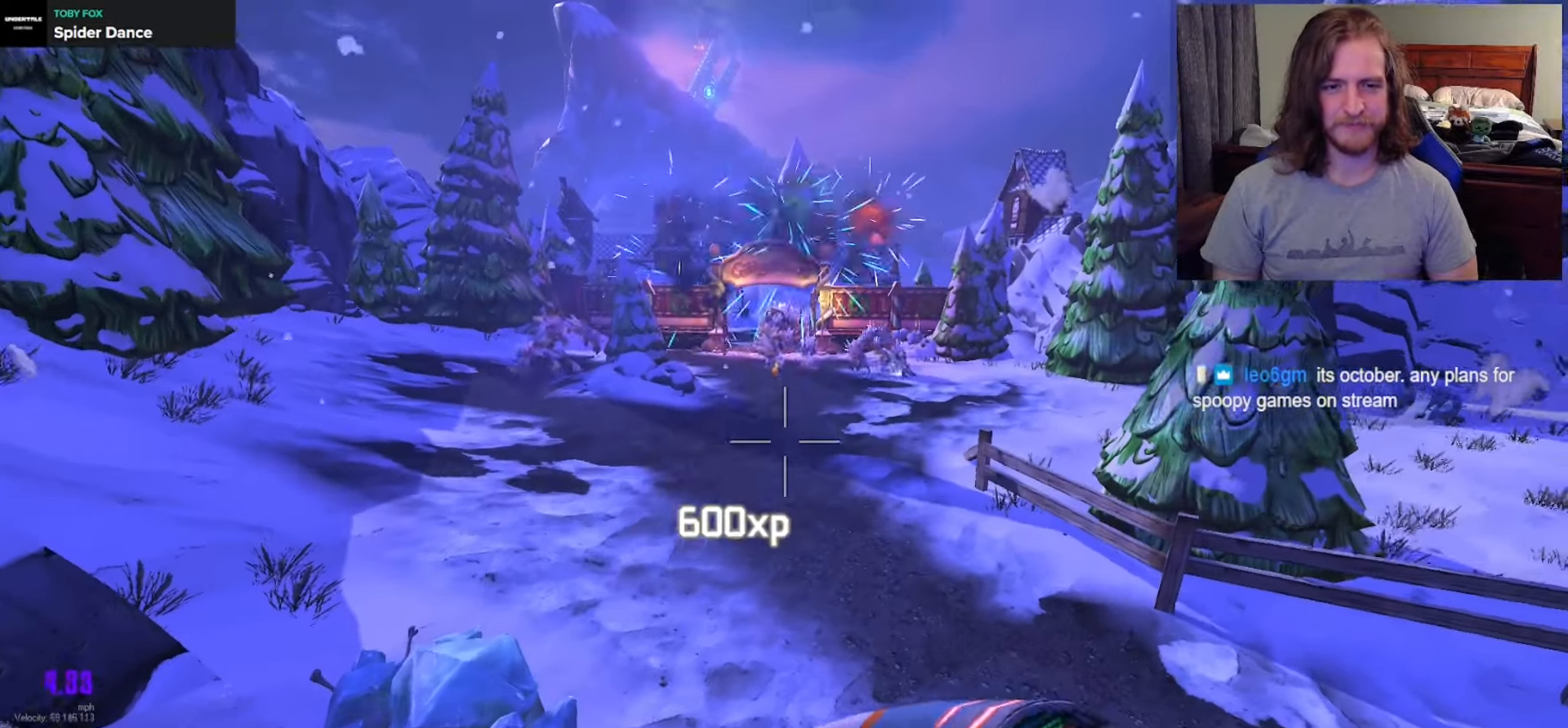
{"buttons": [], "left_stick": "down-left", "right_stick": "up", "events": [[67, "R1", "up"], [67, "right_stick", "center"], [150, "left_stick", "down"], [383, "right_stick", "up"], [433, "left_stick", "down-left"]]}
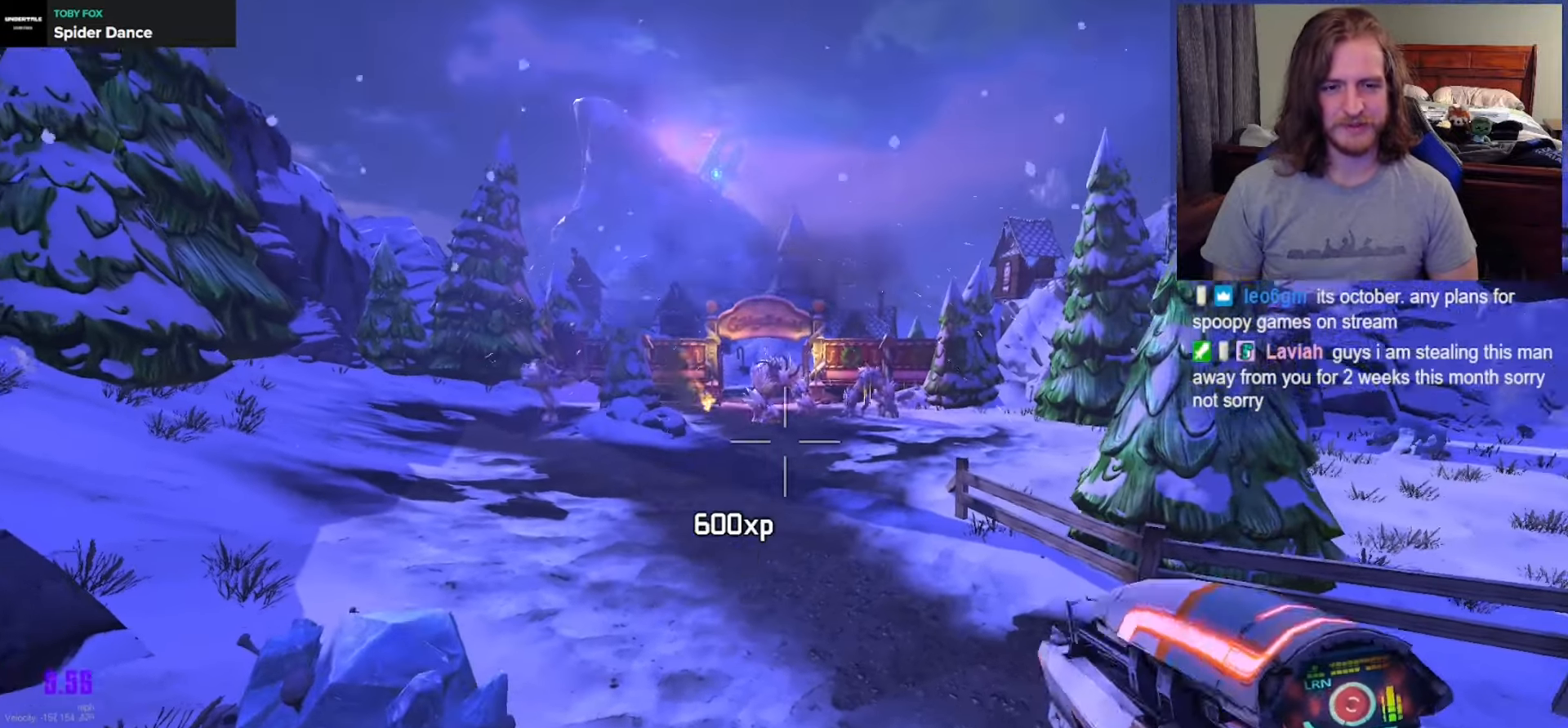
{"buttons": [], "left_stick": "down-left", "right_stick": "center", "events": [[83, "right_stick", "center"], [233, "right_stick", "up"], [333, "right_stick", "center"]]}
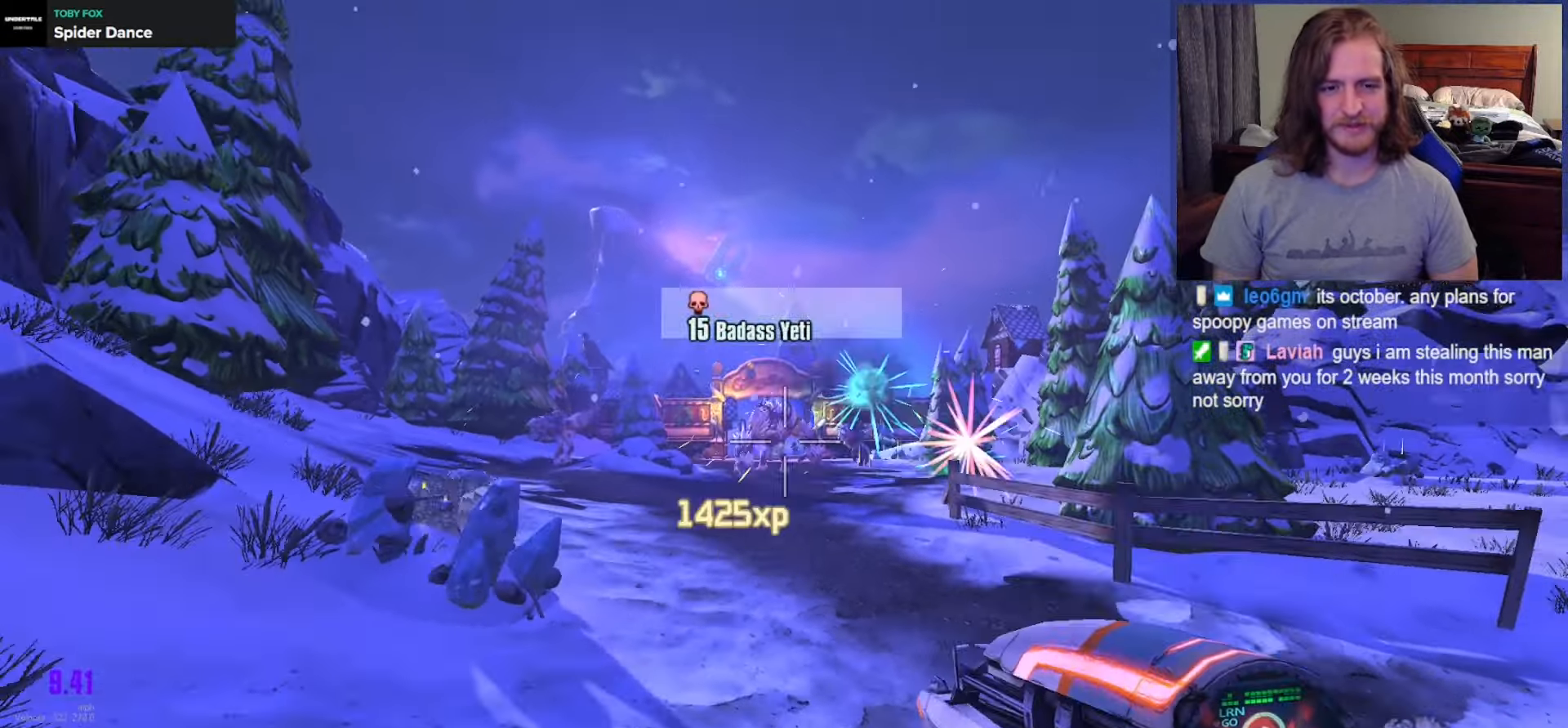
{"buttons": [], "left_stick": "up-left", "right_stick": "center", "events": [[217, "left_stick", "up-left"]]}
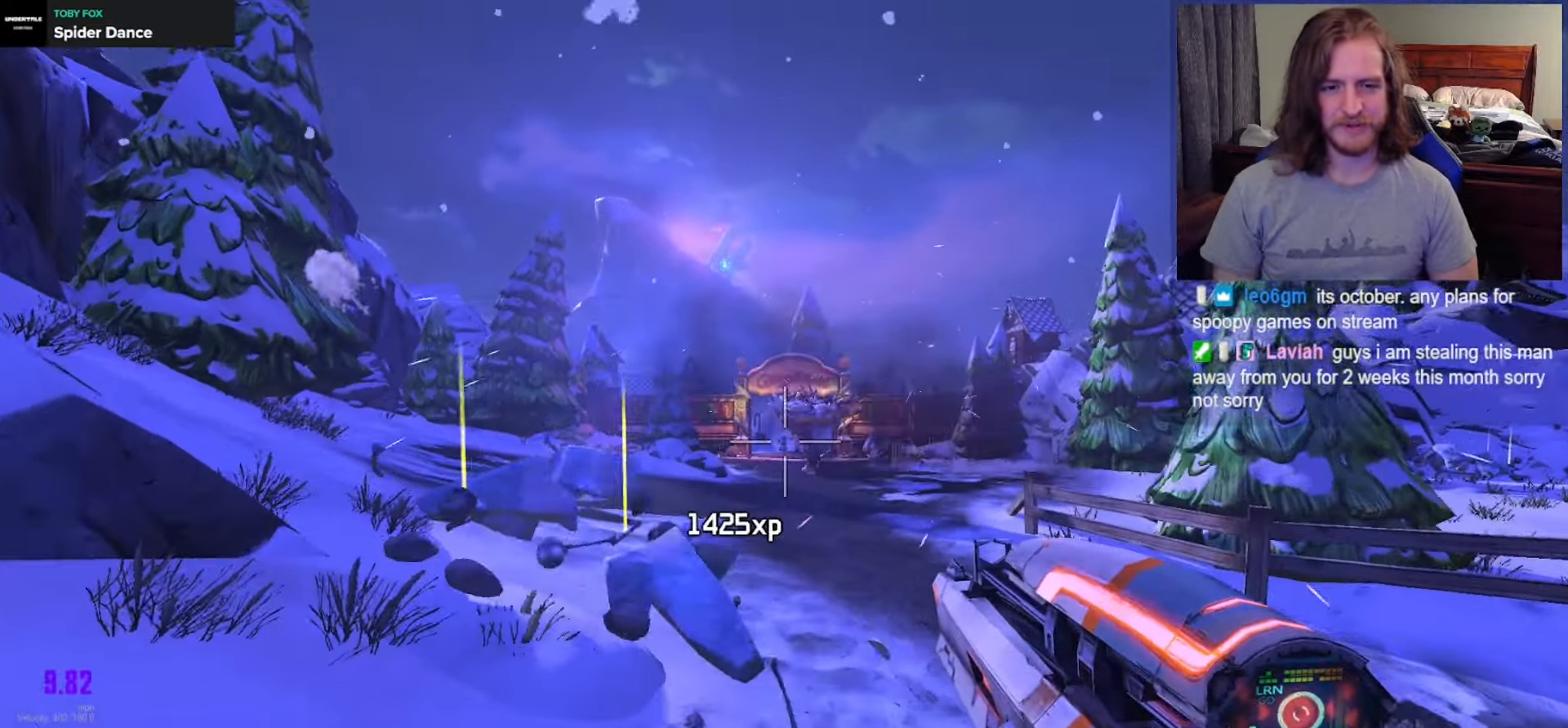
{"buttons": [], "left_stick": "up-right", "right_stick": "left", "events": [[100, "L3", "down"], [350, "right_stick", "left"], [383, "L3", "up"], [383, "left_stick", "up-right"]]}
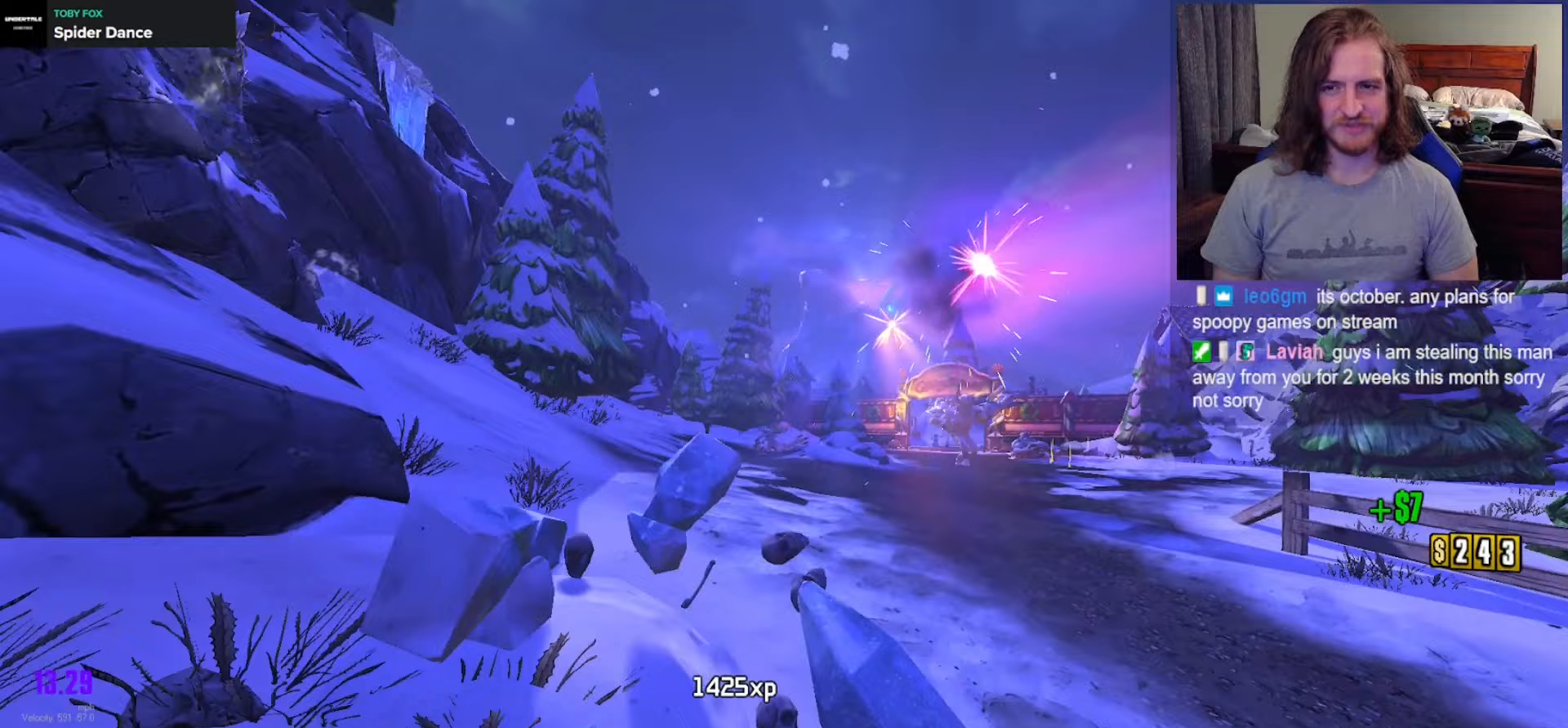
{"buttons": [], "left_stick": "right", "right_stick": "up-left", "events": [[83, "left_stick", "right"], [100, "right_stick", "up-left"], [200, "left_stick", "down-right"], [450, "left_stick", "right"]]}
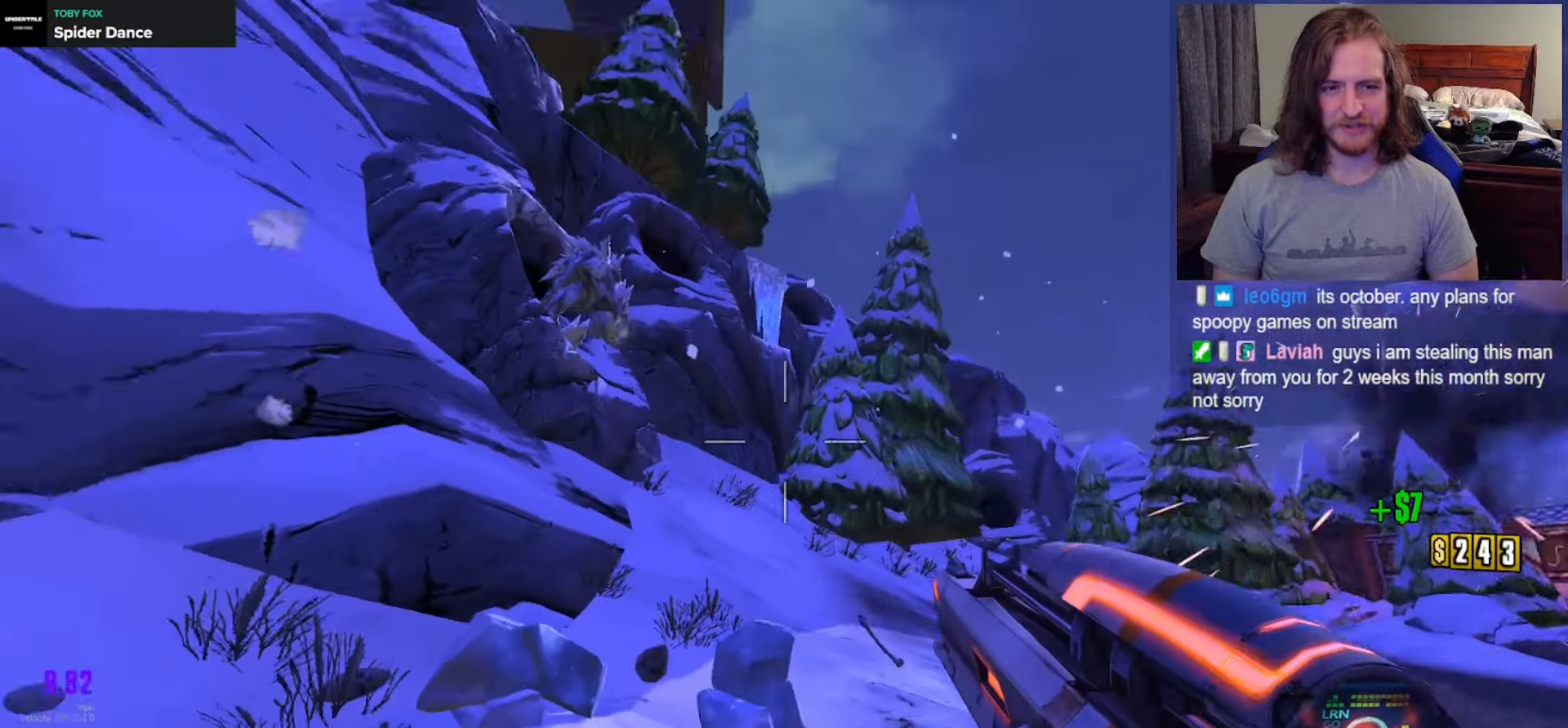
{"buttons": ["R2"], "left_stick": "right", "right_stick": "down-right", "events": [[150, "right_stick", "left"], [300, "L2", "down"], [317, "right_stick", "up"], [400, "right_stick", "down-right"], [417, "R2", "down"], [467, "L2", "up"]]}
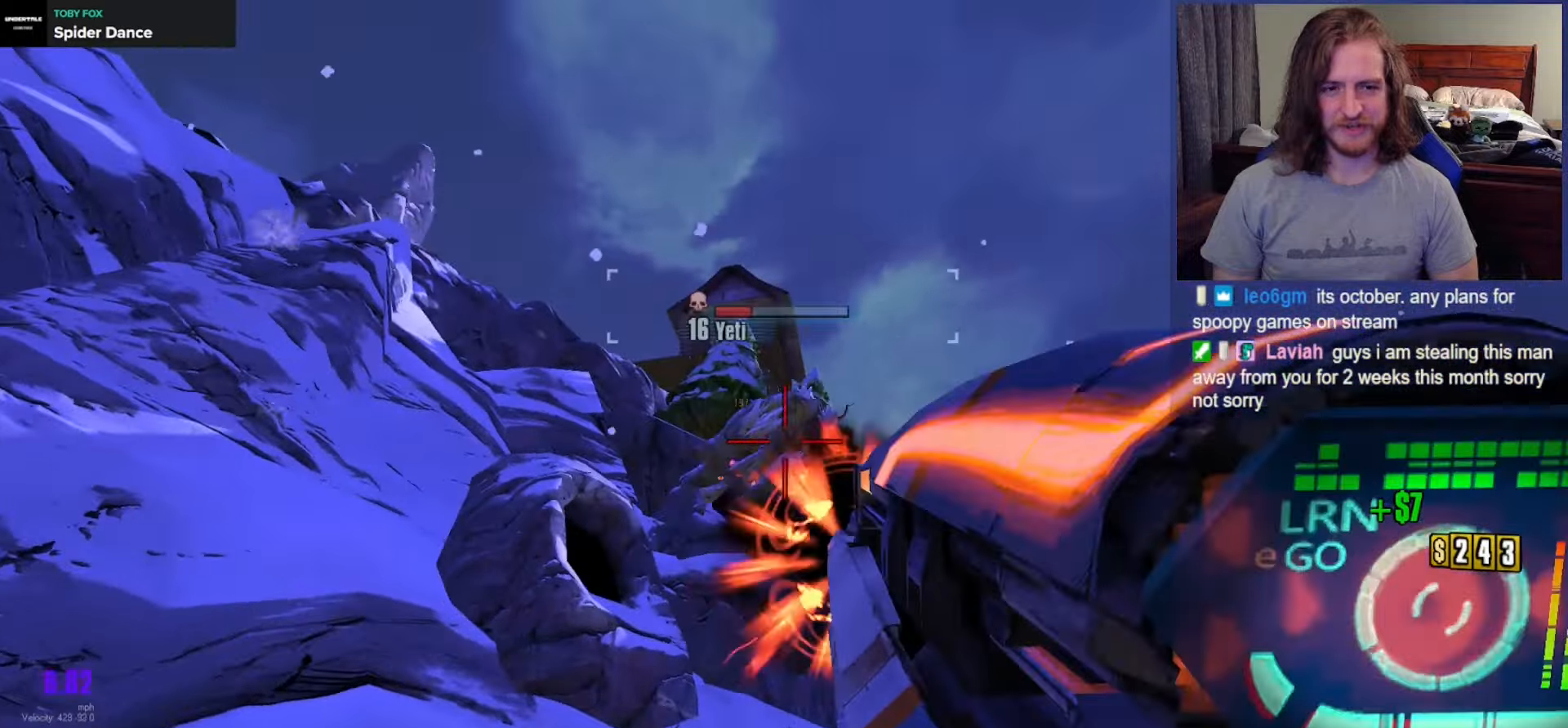
{"buttons": [], "left_stick": "up-left", "right_stick": "center", "events": [[17, "R2", "up"], [183, "left_stick", "down"], [367, "left_stick", "down-left"], [400, "right_stick", "center"], [500, "left_stick", "up-left"]]}
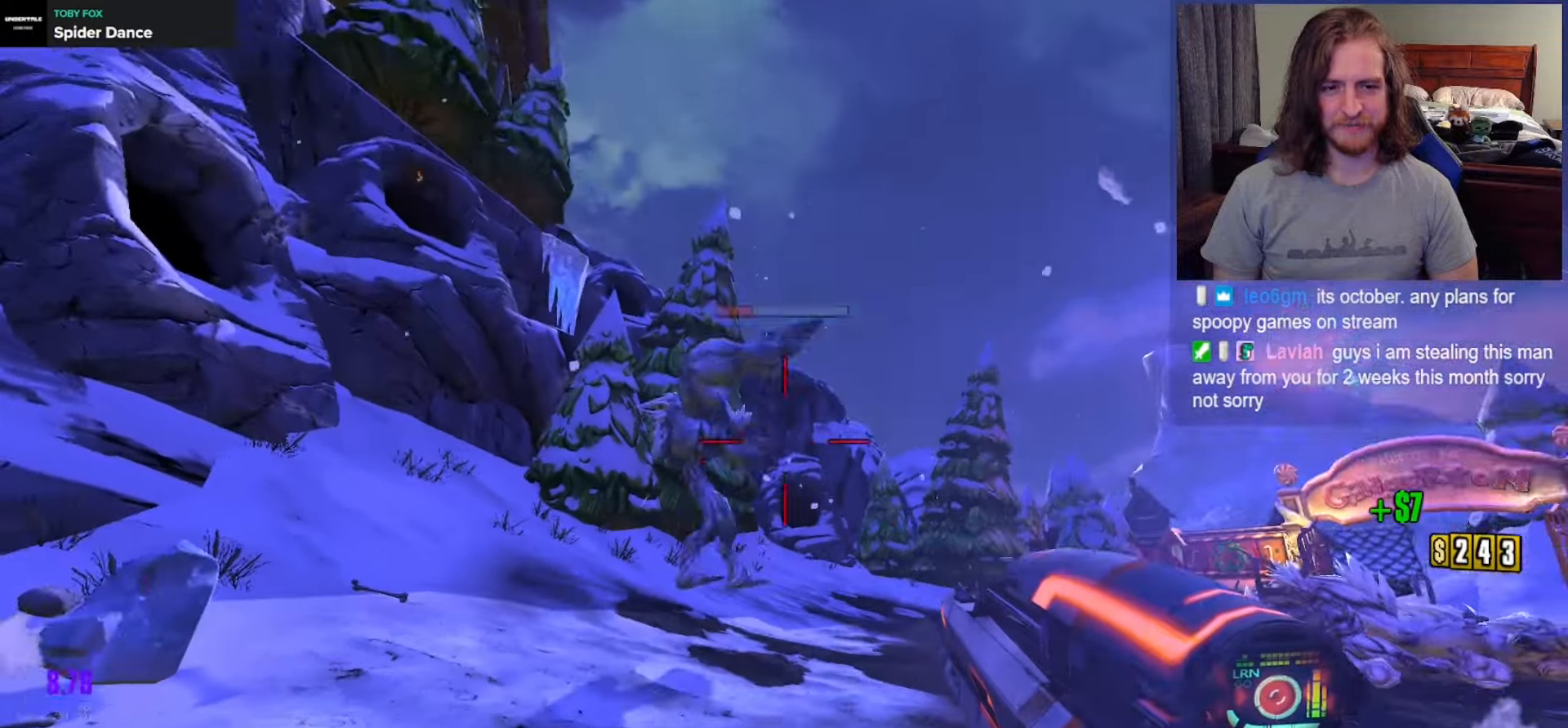
{"buttons": ["R2"], "left_stick": "right", "right_stick": "right", "events": [[17, "right_stick", "down"], [117, "left_stick", "up-right"], [183, "right_stick", "center"], [333, "L2", "down"], [467, "R2", "down"], [467, "left_stick", "right"], [467, "right_stick", "right"], [500, "L2", "up"]]}
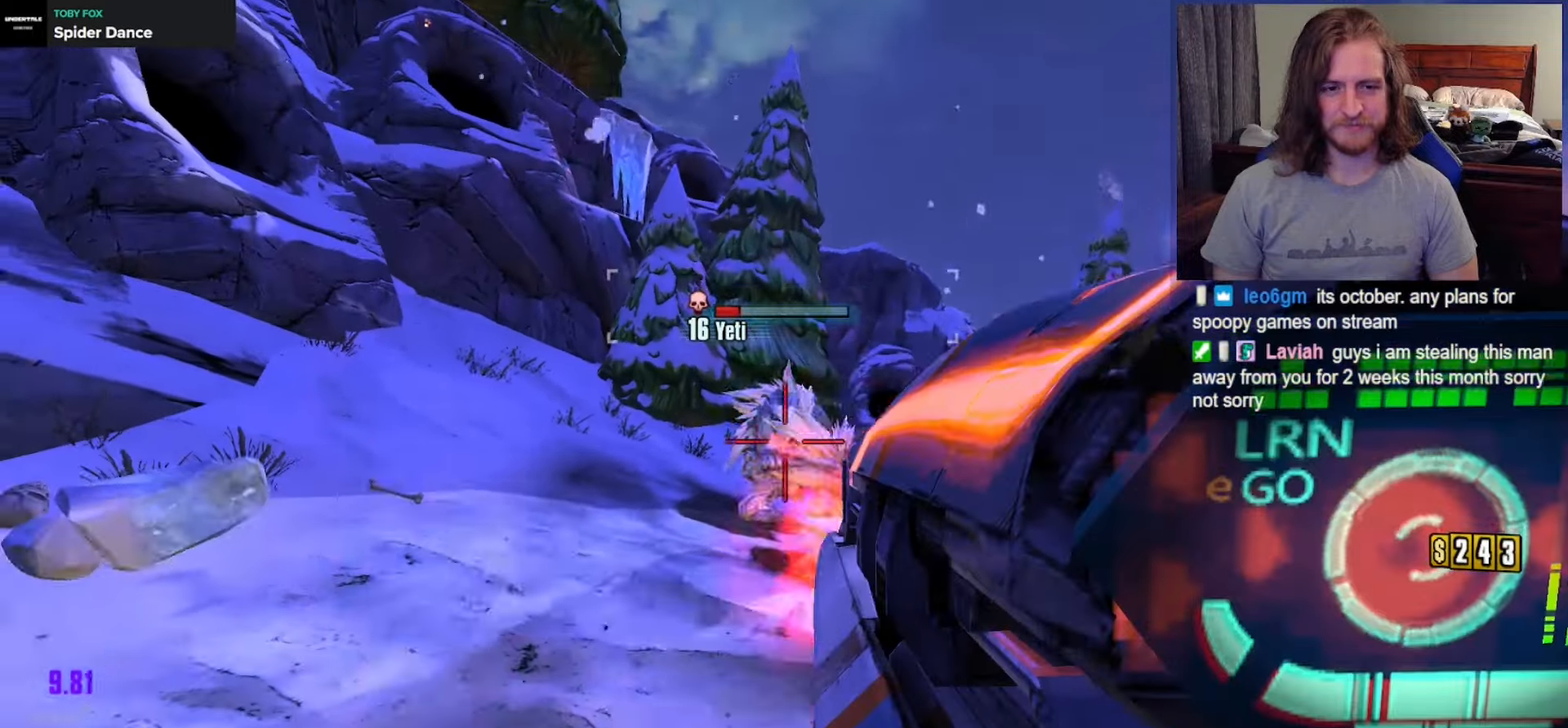
{"buttons": [], "left_stick": "up-left", "right_stick": "center", "events": [[50, "R2", "up"], [100, "right_stick", "center"], [183, "left_stick", "down"], [367, "left_stick", "left"], [433, "left_stick", "up-left"]]}
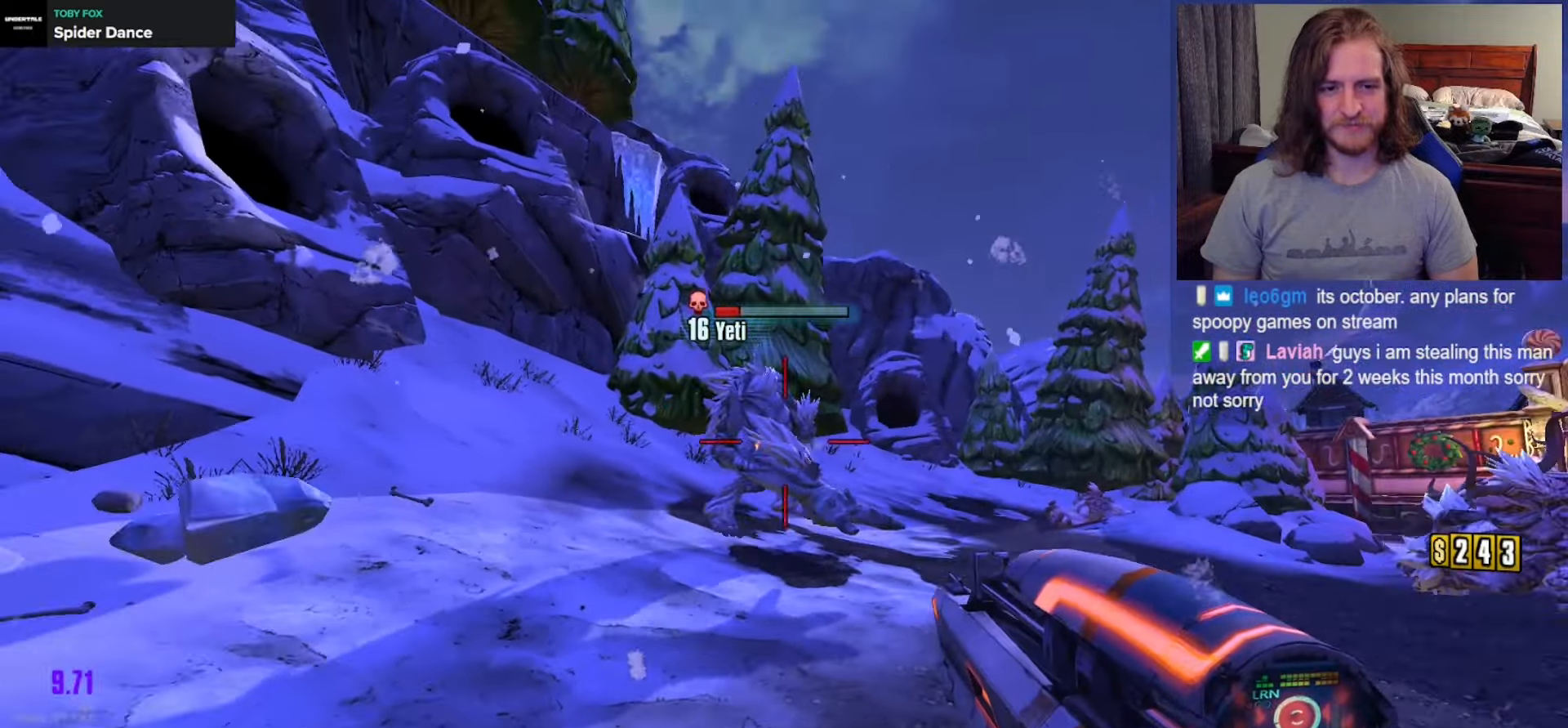
{"buttons": [], "left_stick": "down", "right_stick": "center", "events": [[17, "left_stick", "up"], [100, "L2", "down"], [117, "left_stick", "up-right"], [267, "R2", "down"], [267, "left_stick", "right"], [333, "L2", "up"], [383, "R2", "up"], [467, "left_stick", "down"]]}
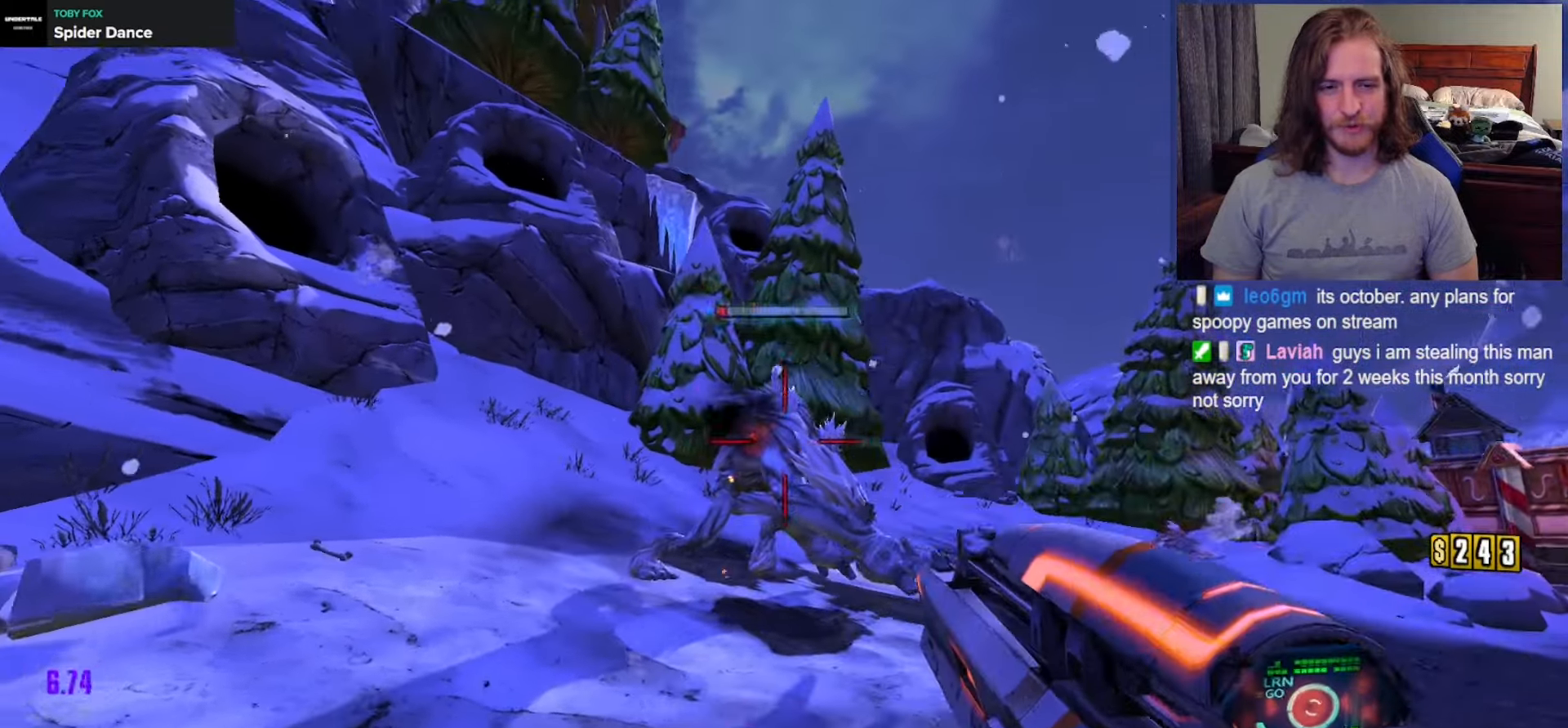
{"buttons": ["R2"], "left_stick": "up", "right_stick": "down-right", "events": [[33, "left_stick", "down-left"], [167, "left_stick", "left"], [317, "L2", "down"], [317, "left_stick", "up"], [400, "right_stick", "down-right"], [483, "L2", "up"], [483, "R2", "down"]]}
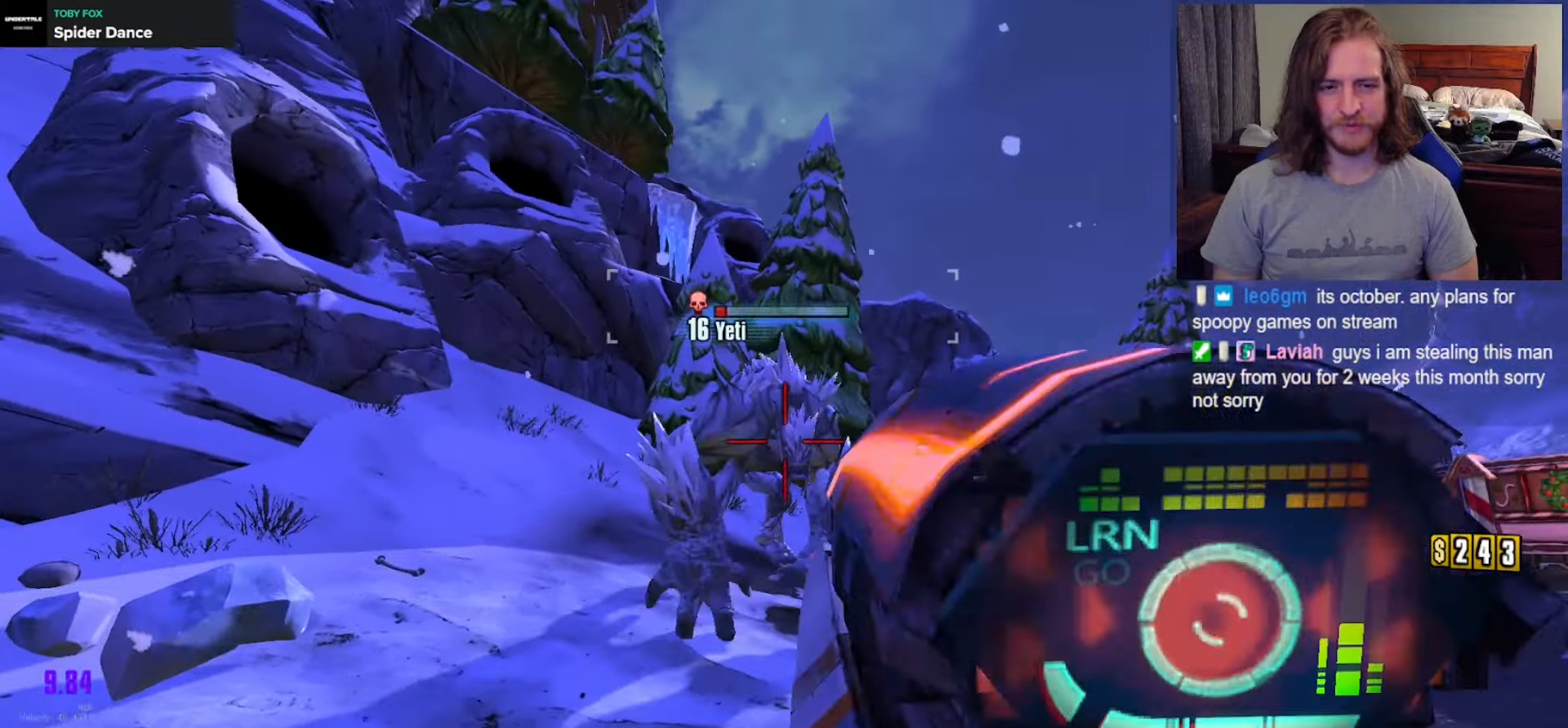
{"buttons": [], "left_stick": "left", "right_stick": "down-right", "events": [[33, "left_stick", "left"], [50, "R2", "up"], [150, "left_stick", "down-left"], [433, "left_stick", "left"]]}
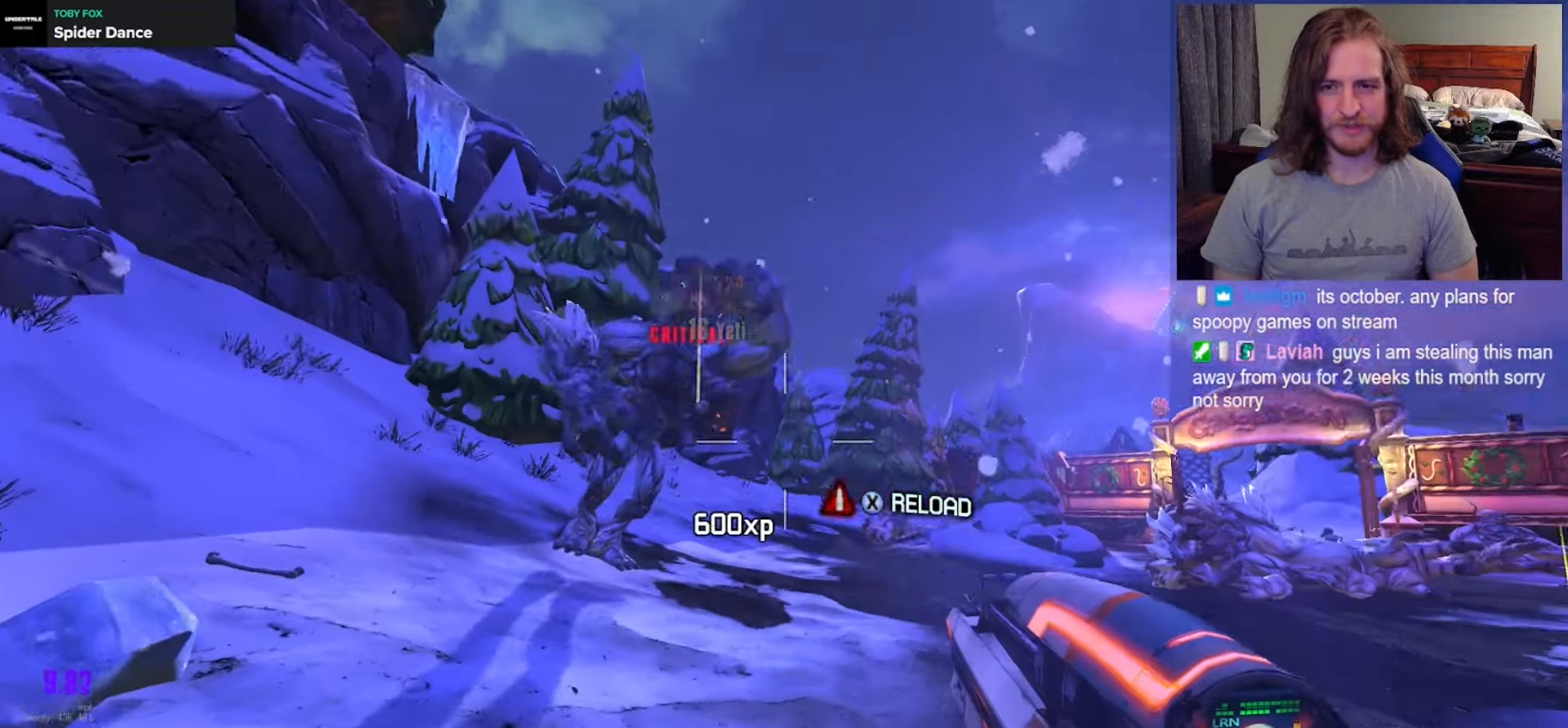
{"buttons": [], "left_stick": "up-left", "right_stick": "right", "events": [[33, "left_stick", "up-left"], [33, "right_stick", "center"], [150, "L3", "down"], [267, "L3", "up"], [300, "right_stick", "right"], [317, "L3", "down"], [417, "L3", "up"]]}
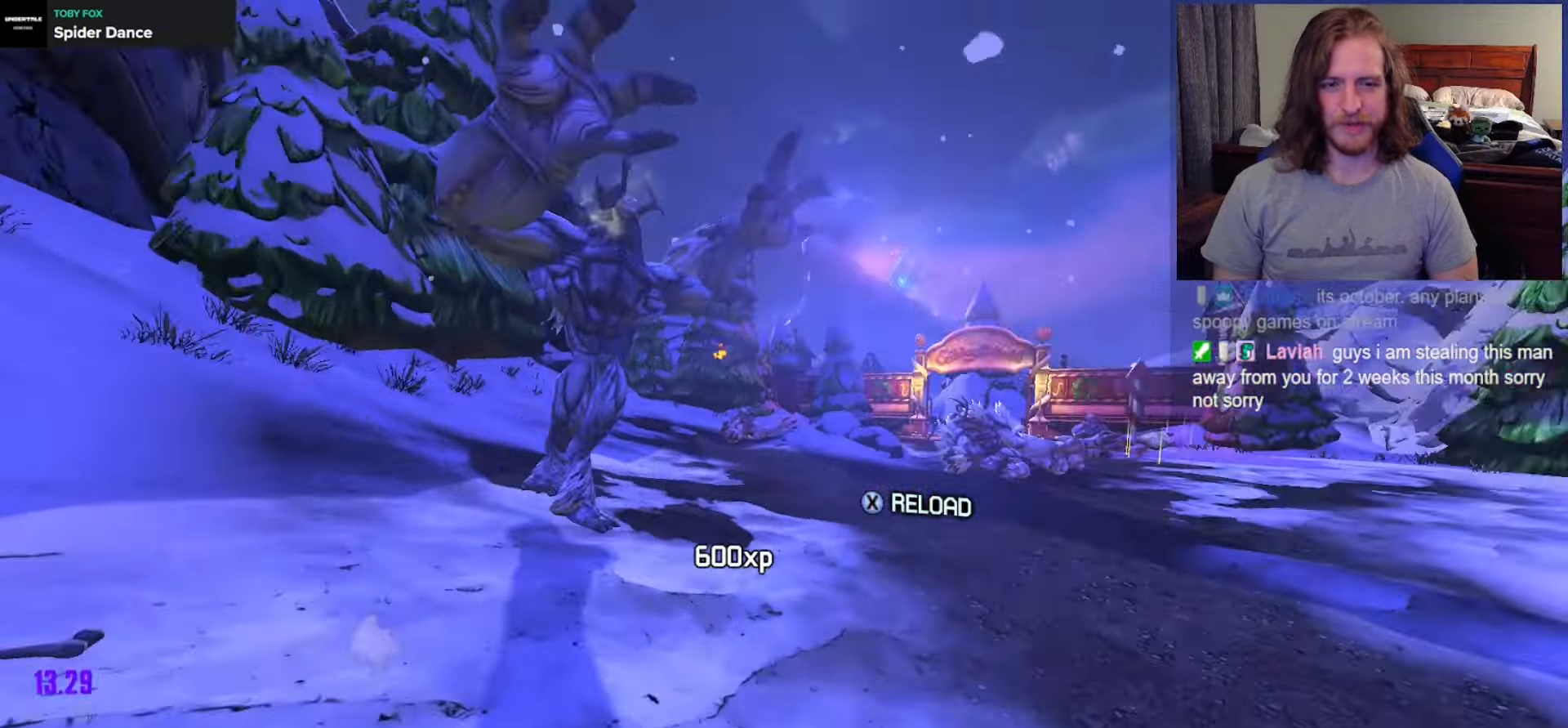
{"buttons": [], "left_stick": "up-left", "right_stick": "right"}
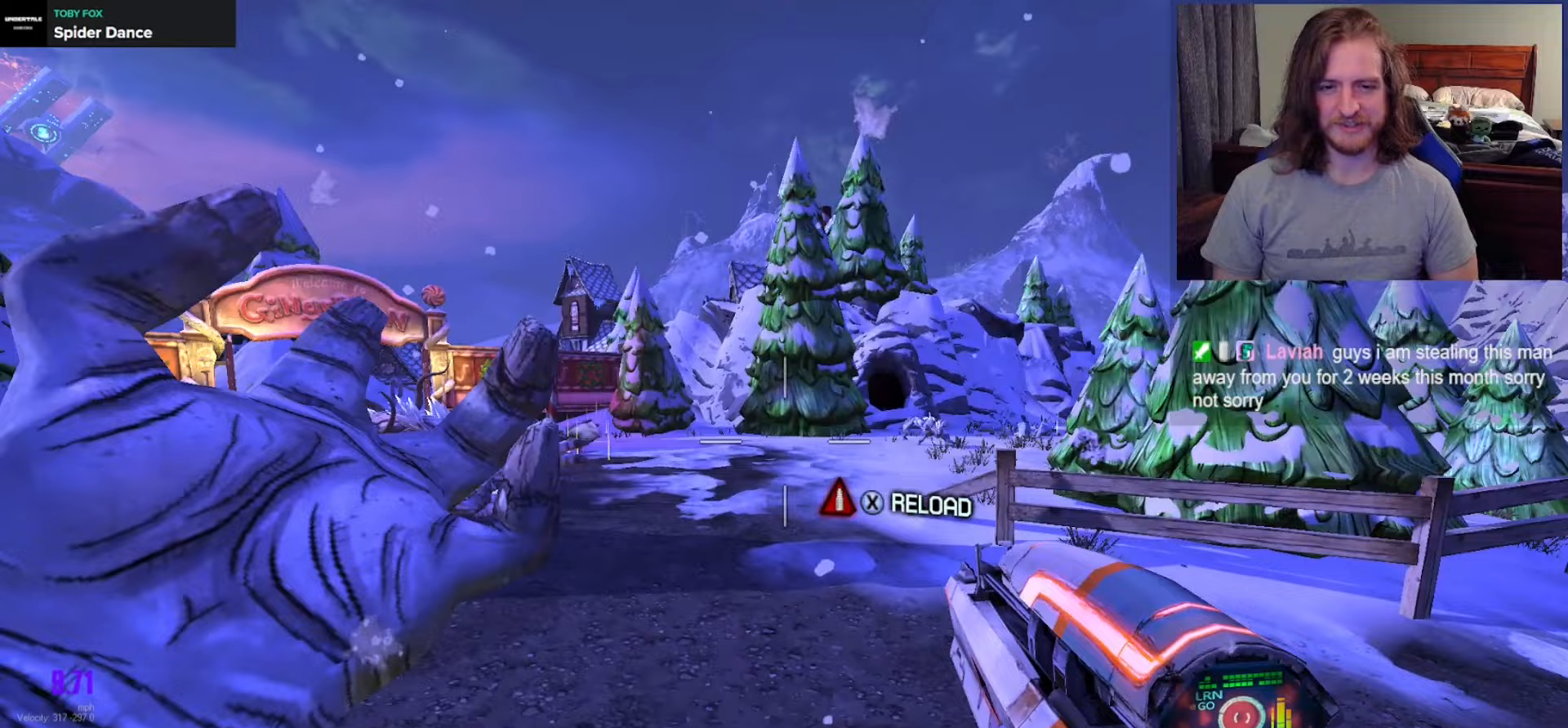
{"buttons": ["L2", "R2"], "left_stick": "up-right", "right_stick": "center", "events": [[100, "right_stick", "center"], [150, "right_stick", "right"], [233, "left_stick", "up-right"], [317, "L2", "down"], [317, "right_stick", "center"], [500, "R2", "down"]]}
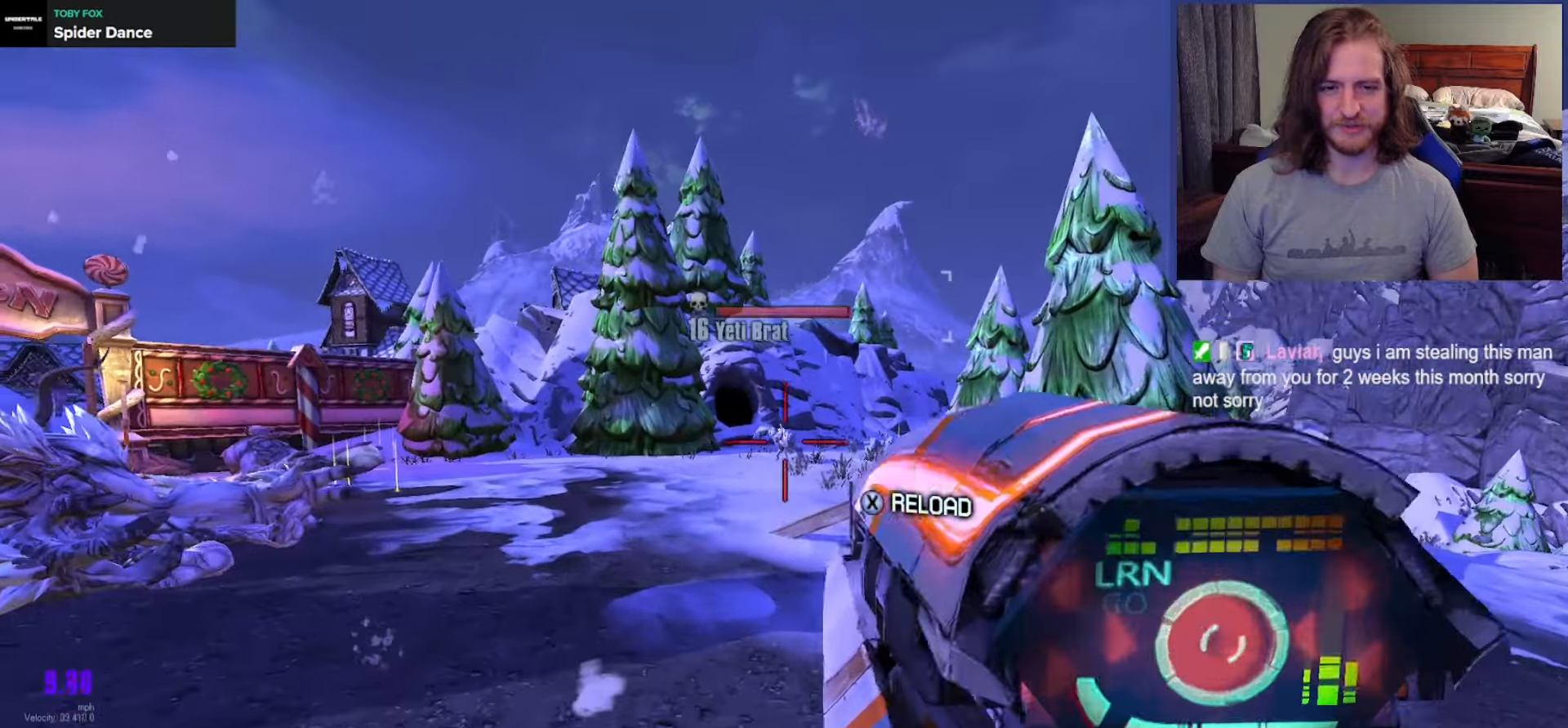
{"buttons": ["L3"], "left_stick": "up-left", "right_stick": "left", "events": [[83, "L2", "up"], [117, "R2", "up"], [167, "X", "down"], [250, "left_stick", "up"], [267, "X", "up"], [450, "left_stick", "up-left"], [467, "L3", "down"], [467, "right_stick", "left"]]}
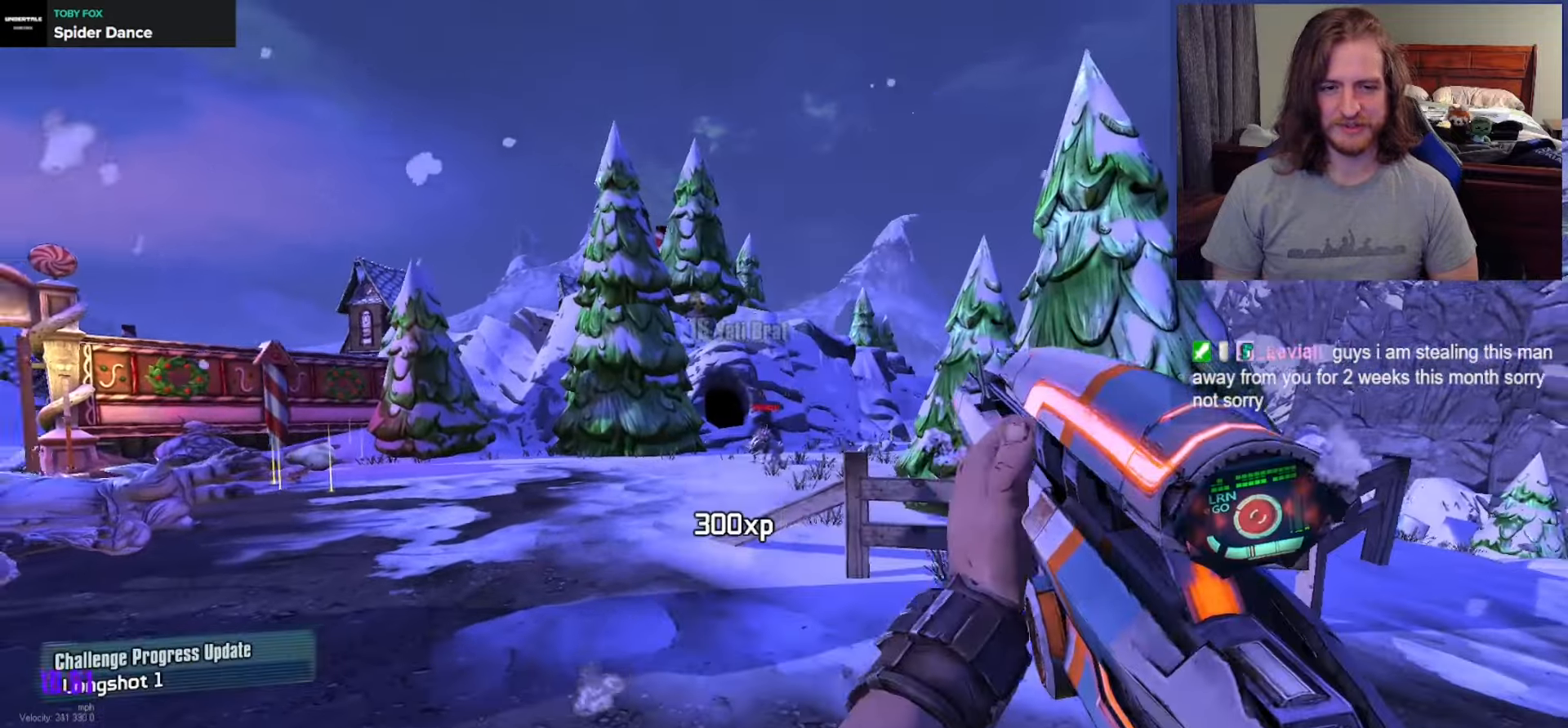
{"buttons": [], "left_stick": "up", "right_stick": "center", "events": [[67, "L3", "up"], [283, "left_stick", "up"], [400, "right_stick", "center"]]}
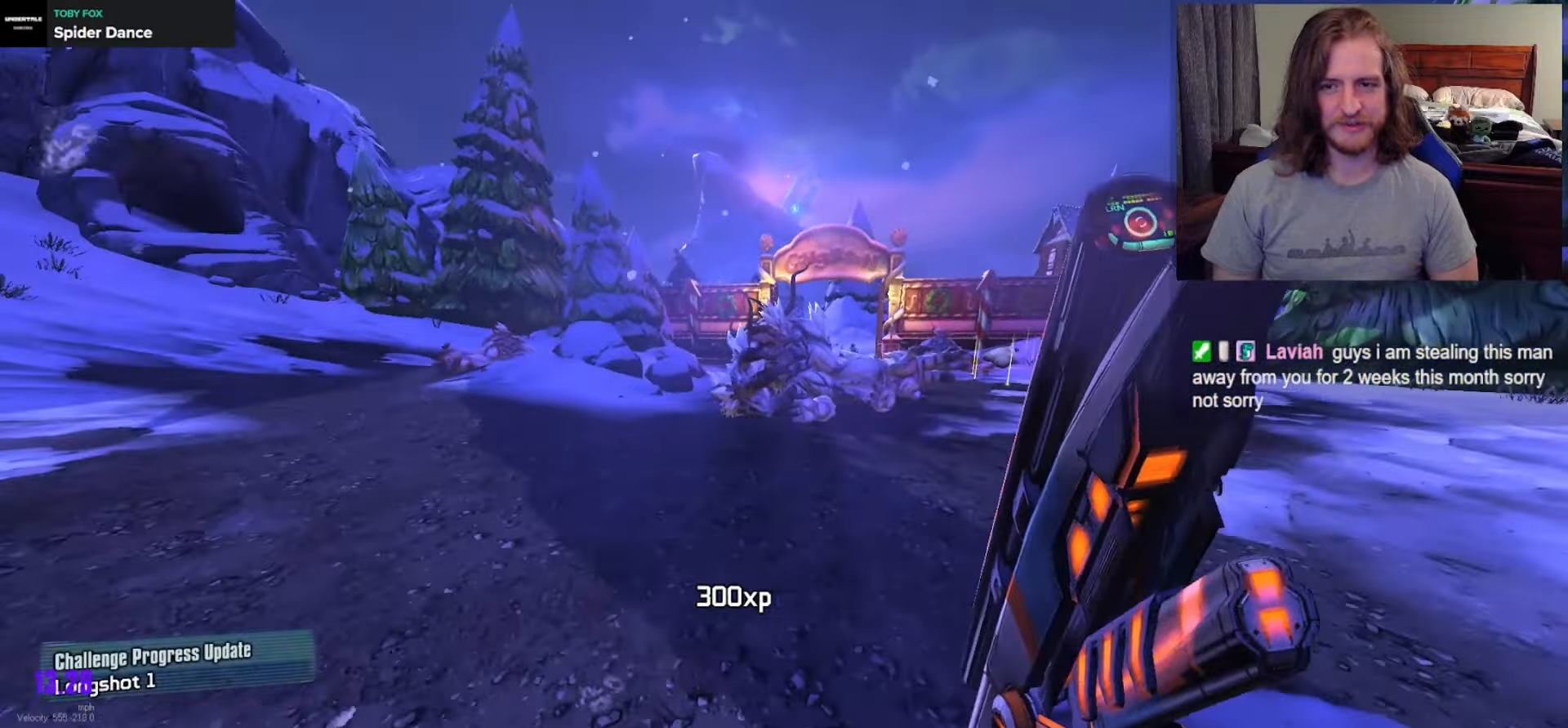
{"buttons": [], "left_stick": "center", "right_stick": "center", "events": [[333, "left_stick", "up-right"], [367, "right_stick", "right"], [433, "left_stick", "center"], [433, "right_stick", "center"]]}
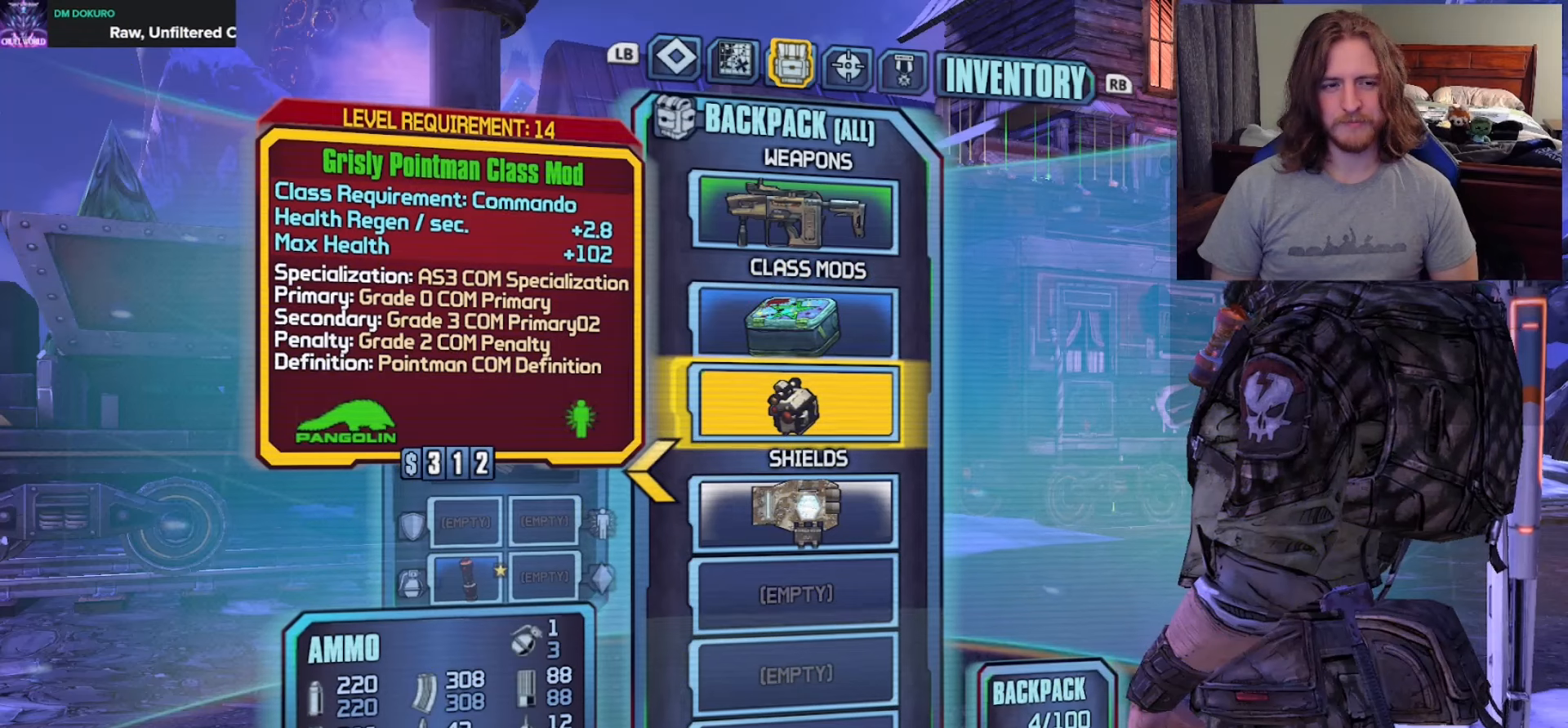
{"buttons": [], "left_stick": "center", "right_stick": "center", "events": []}
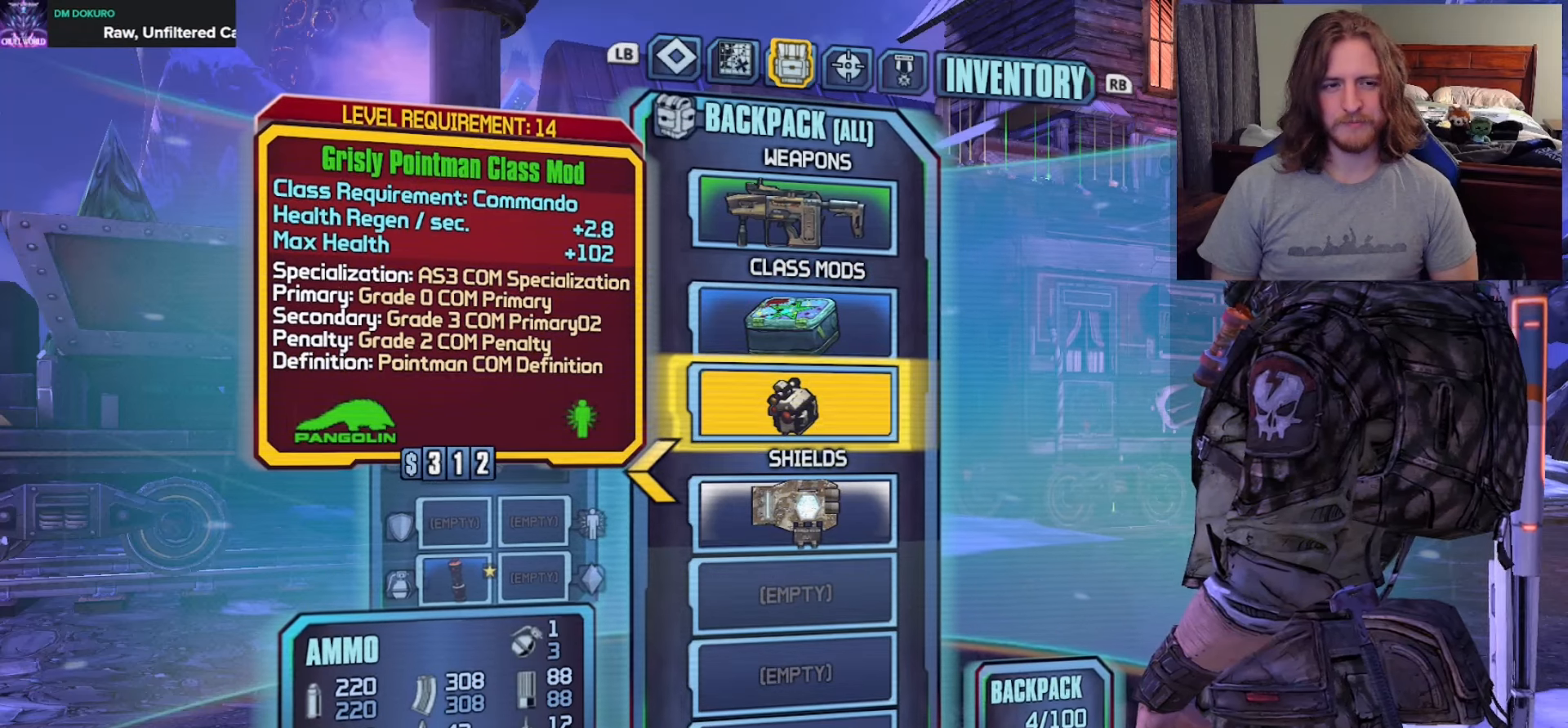
{"buttons": [], "left_stick": "center", "right_stick": "center", "events": [[33, "DPAD_UP", "down"], [167, "DPAD_UP", "up"], [250, "DPAD_DOWN", "down"], [383, "DPAD_DOWN", "up"]]}
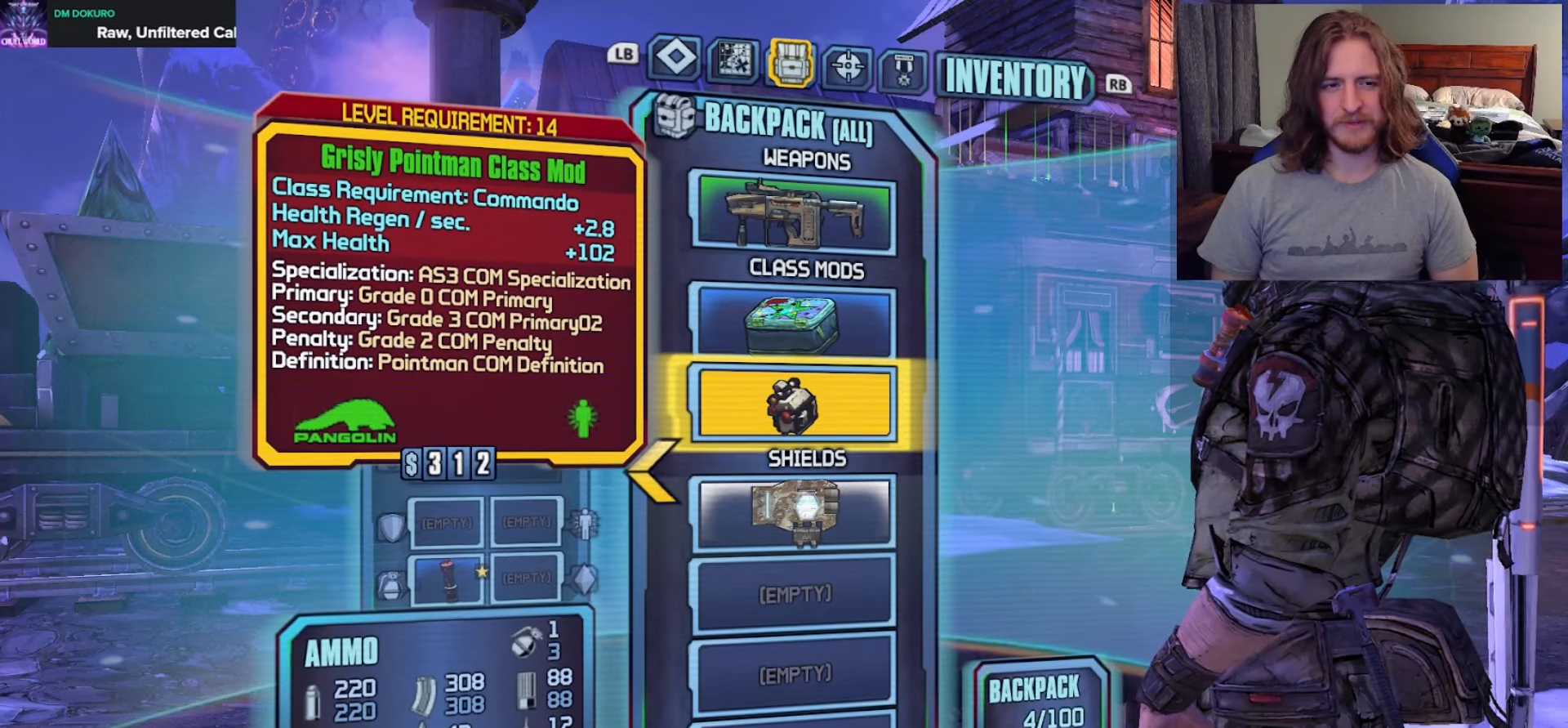
{"buttons": [], "left_stick": "center", "right_stick": "center", "events": []}
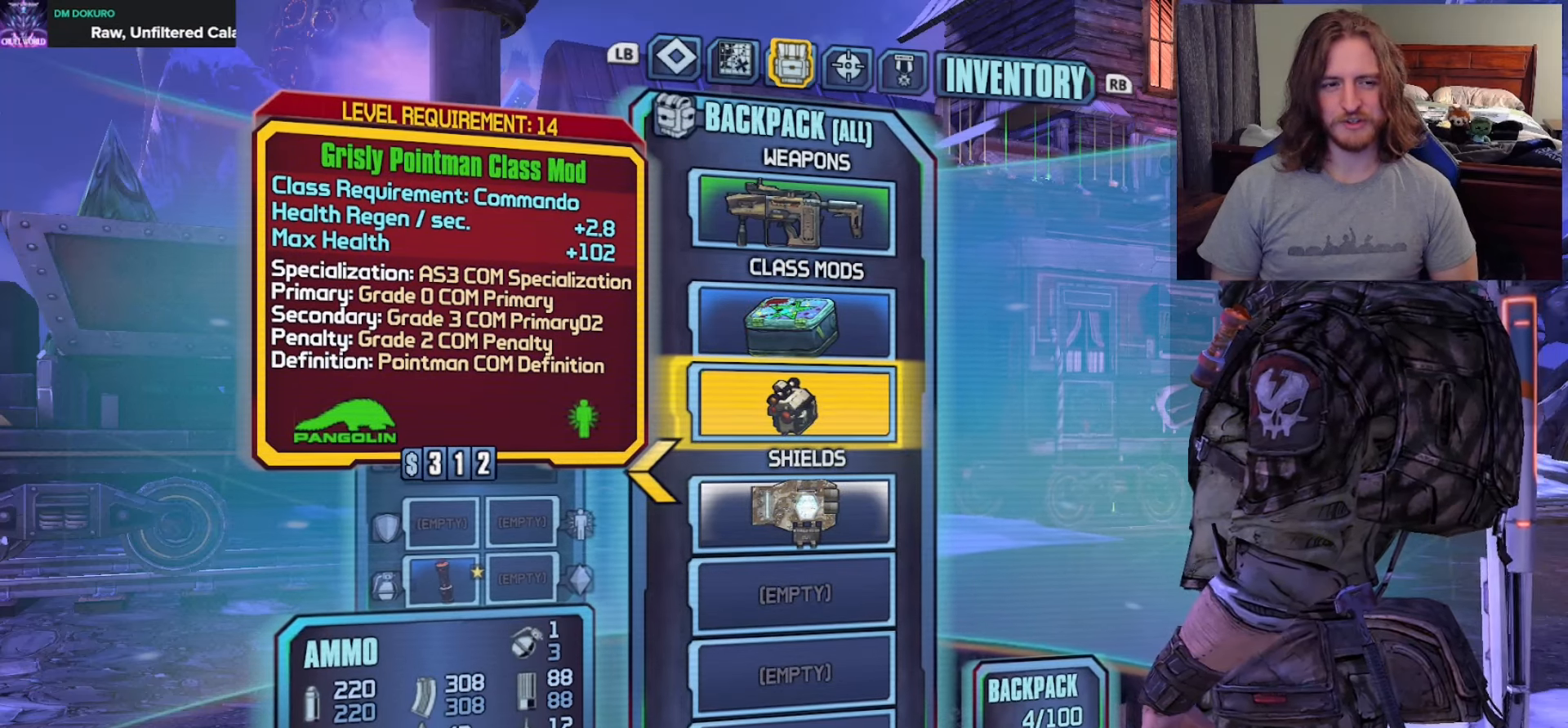
{"buttons": [], "left_stick": "center", "right_stick": "center", "events": []}
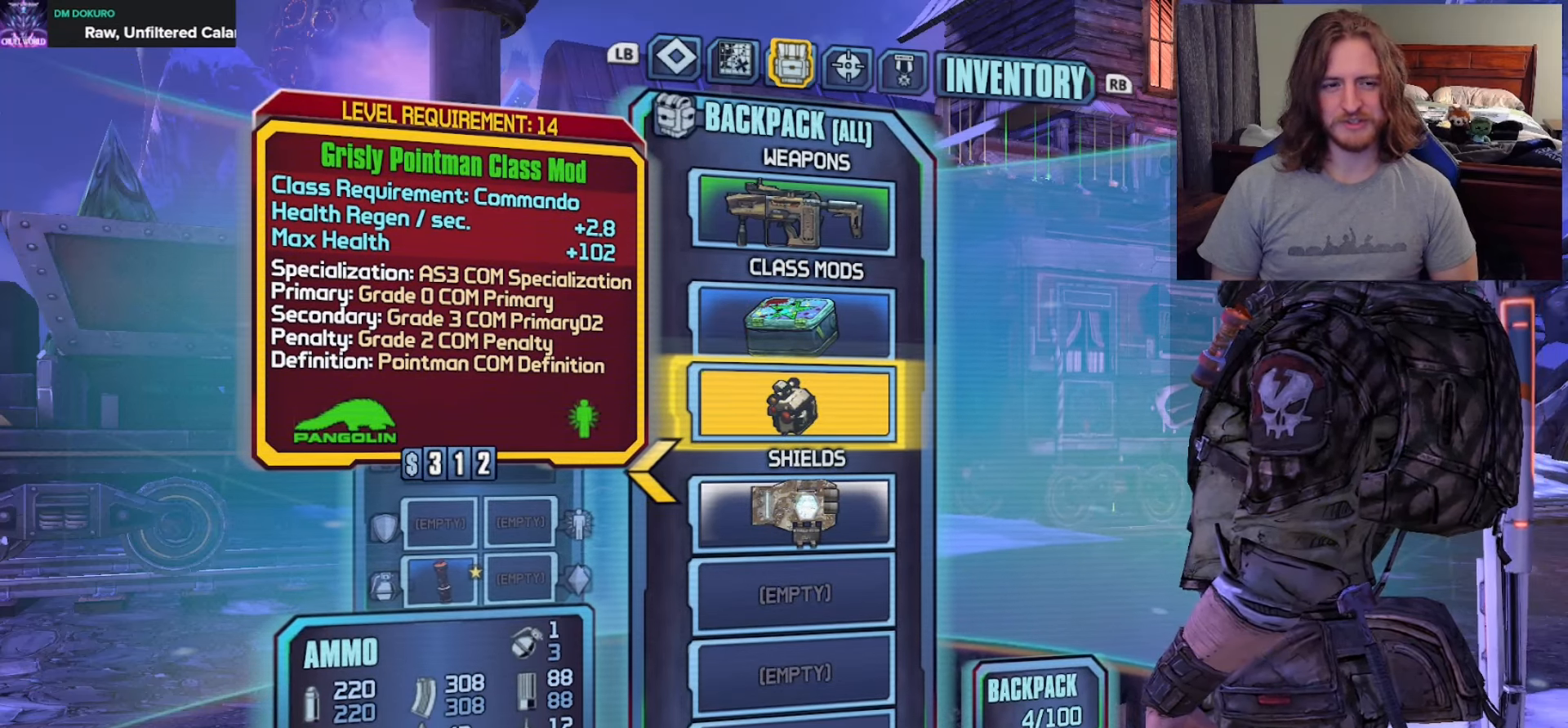
{"buttons": [], "left_stick": "center", "right_stick": "center", "events": [[67, "DPAD_UP", "down"], [233, "DPAD_UP", "up"], [317, "DPAD_DOWN", "down"], [467, "DPAD_DOWN", "up"]]}
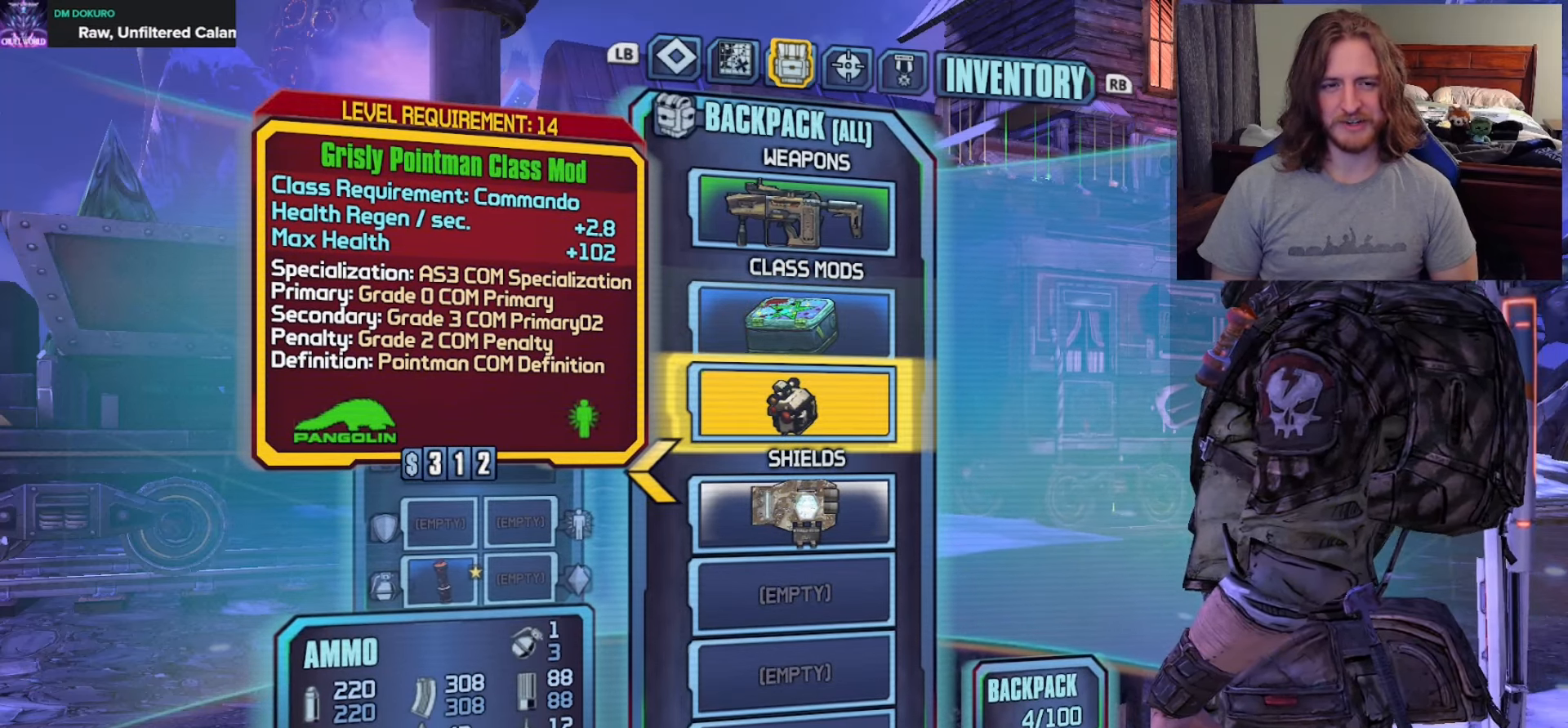
{"buttons": ["DPAD_UP"], "left_stick": "center", "right_stick": "center", "events": [[450, "DPAD_UP", "down"]]}